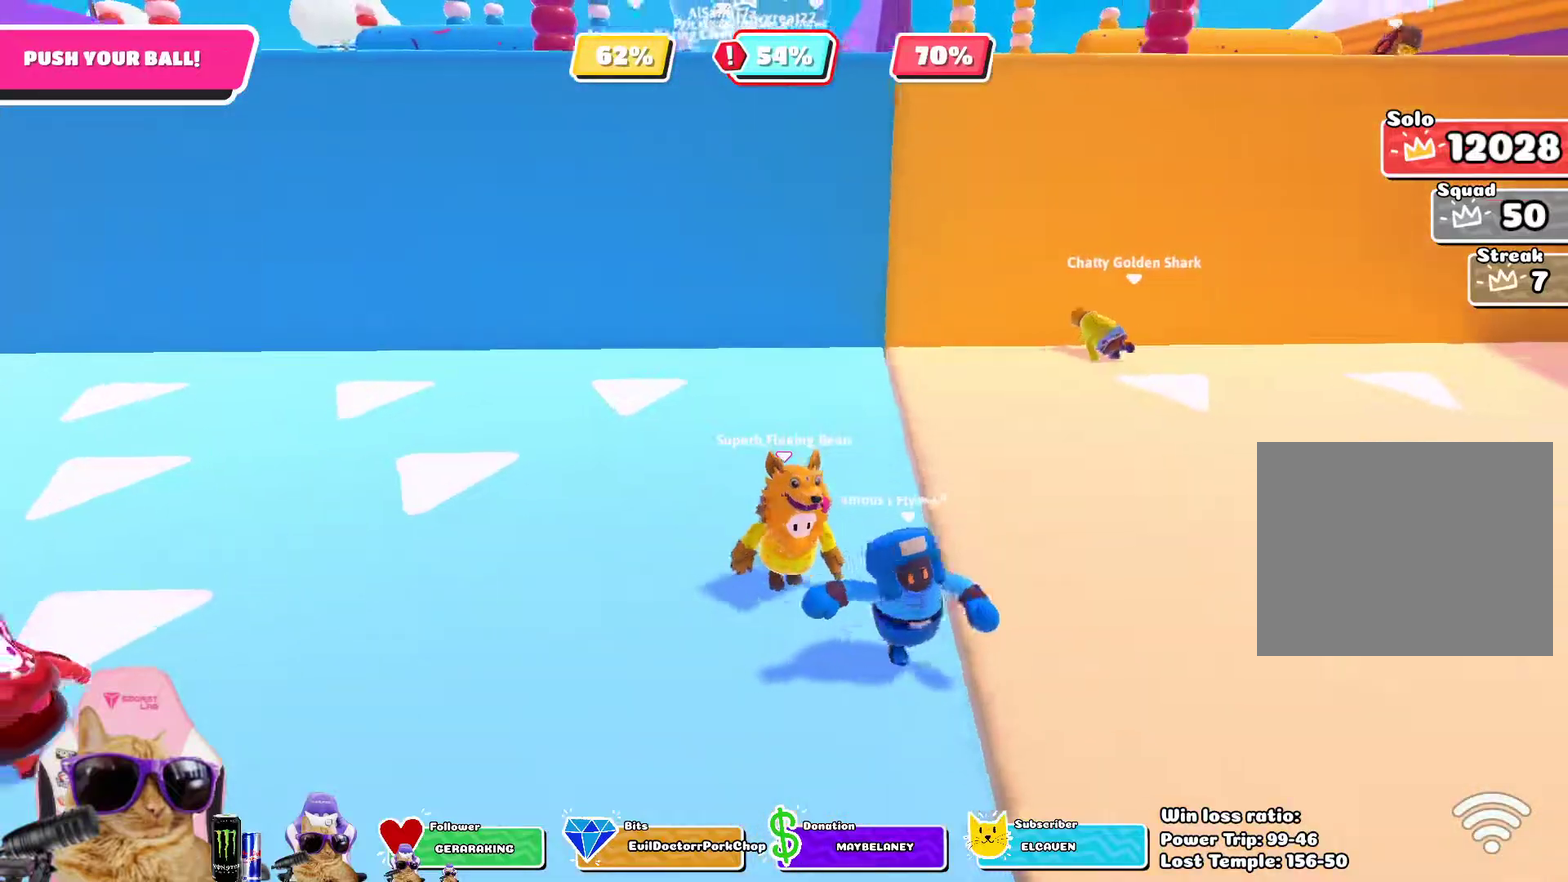
Gameplay with a controller (PlayStation layout); each line is a JSON object with the inputs held at the frame after it (dt_ms = milliseconds from this image to that frame). "events" lists button and stick changes between this image and that frame as [ms after this image, input, new state], when the widget could be followed in between. Not read: L1 R1.
{"dt_ms": 400, "buttons": [], "left_stick": "center", "right_stick": "center", "events": [[100, "CROSS", "down"], [267, "CROSS", "up"], [283, "left_stick", "center"]]}
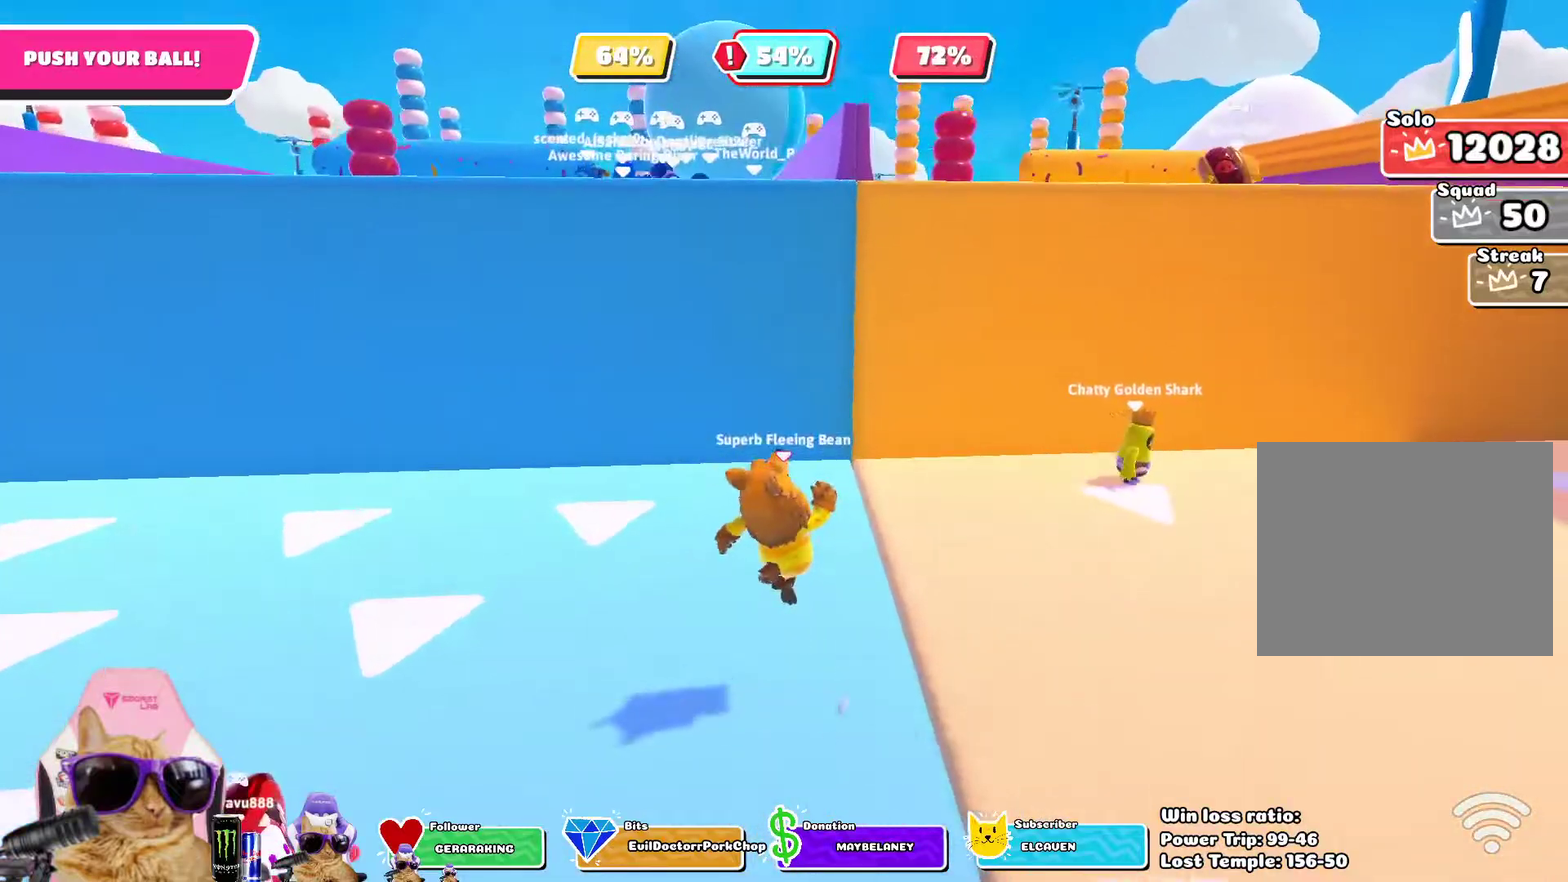
{"dt_ms": 400, "buttons": [], "left_stick": "center", "right_stick": "center", "events": [[67, "right_stick", "right"], [350, "right_stick", "center"]]}
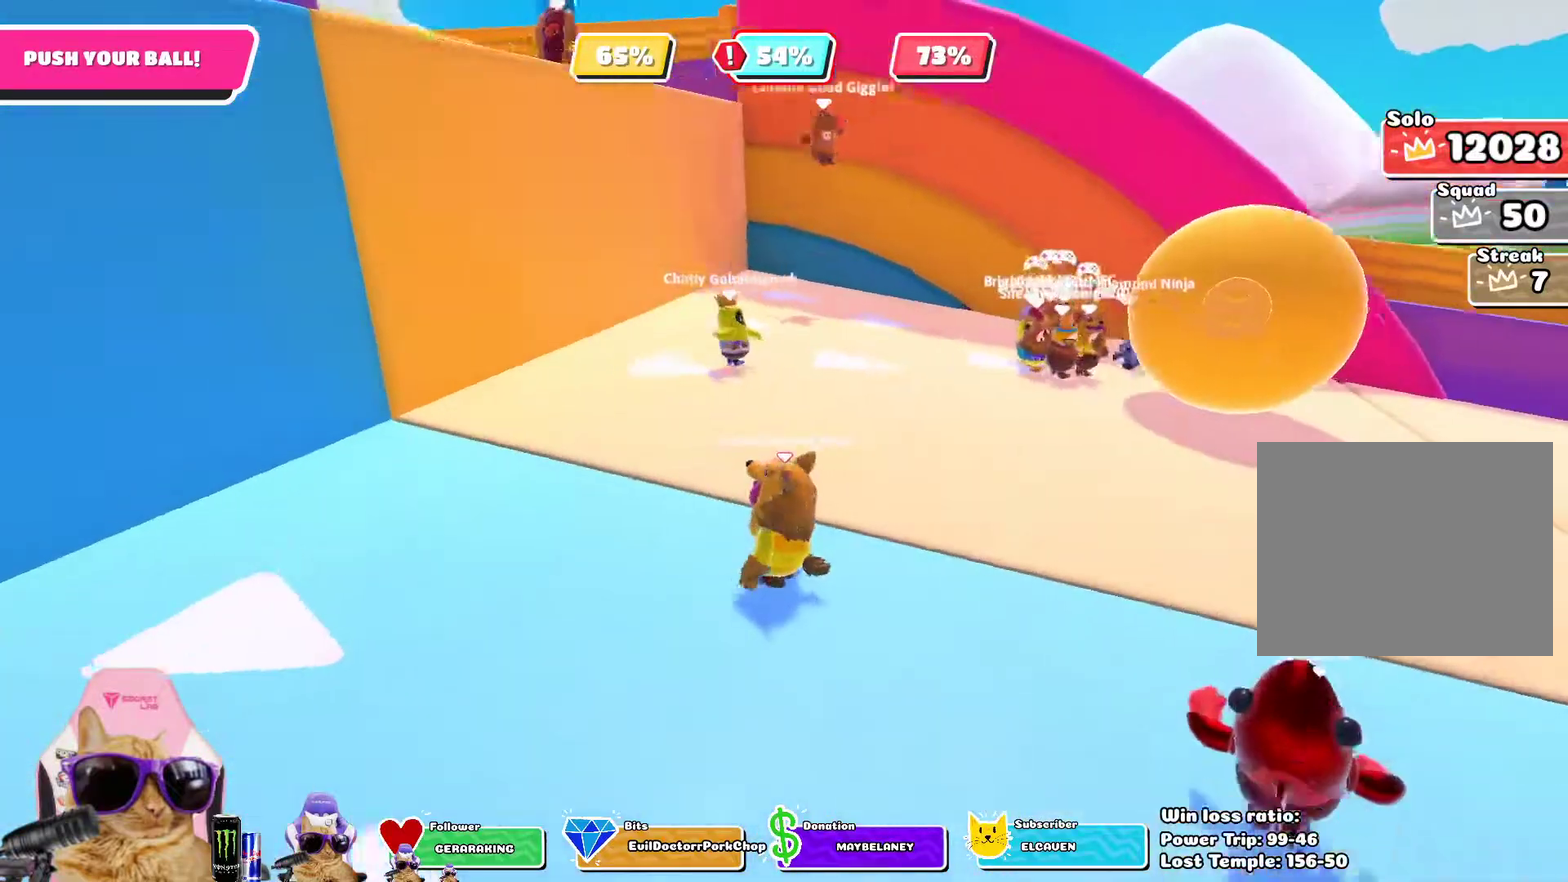
{"dt_ms": 700, "buttons": ["CROSS"], "left_stick": "down", "right_stick": "center", "events": [[50, "right_stick", "left"], [217, "left_stick", "down-left"], [300, "left_stick", "left"], [317, "right_stick", "center"], [417, "left_stick", "center"], [500, "left_stick", "up-left"], [617, "CROSS", "down"], [633, "left_stick", "center"], [700, "left_stick", "down"]]}
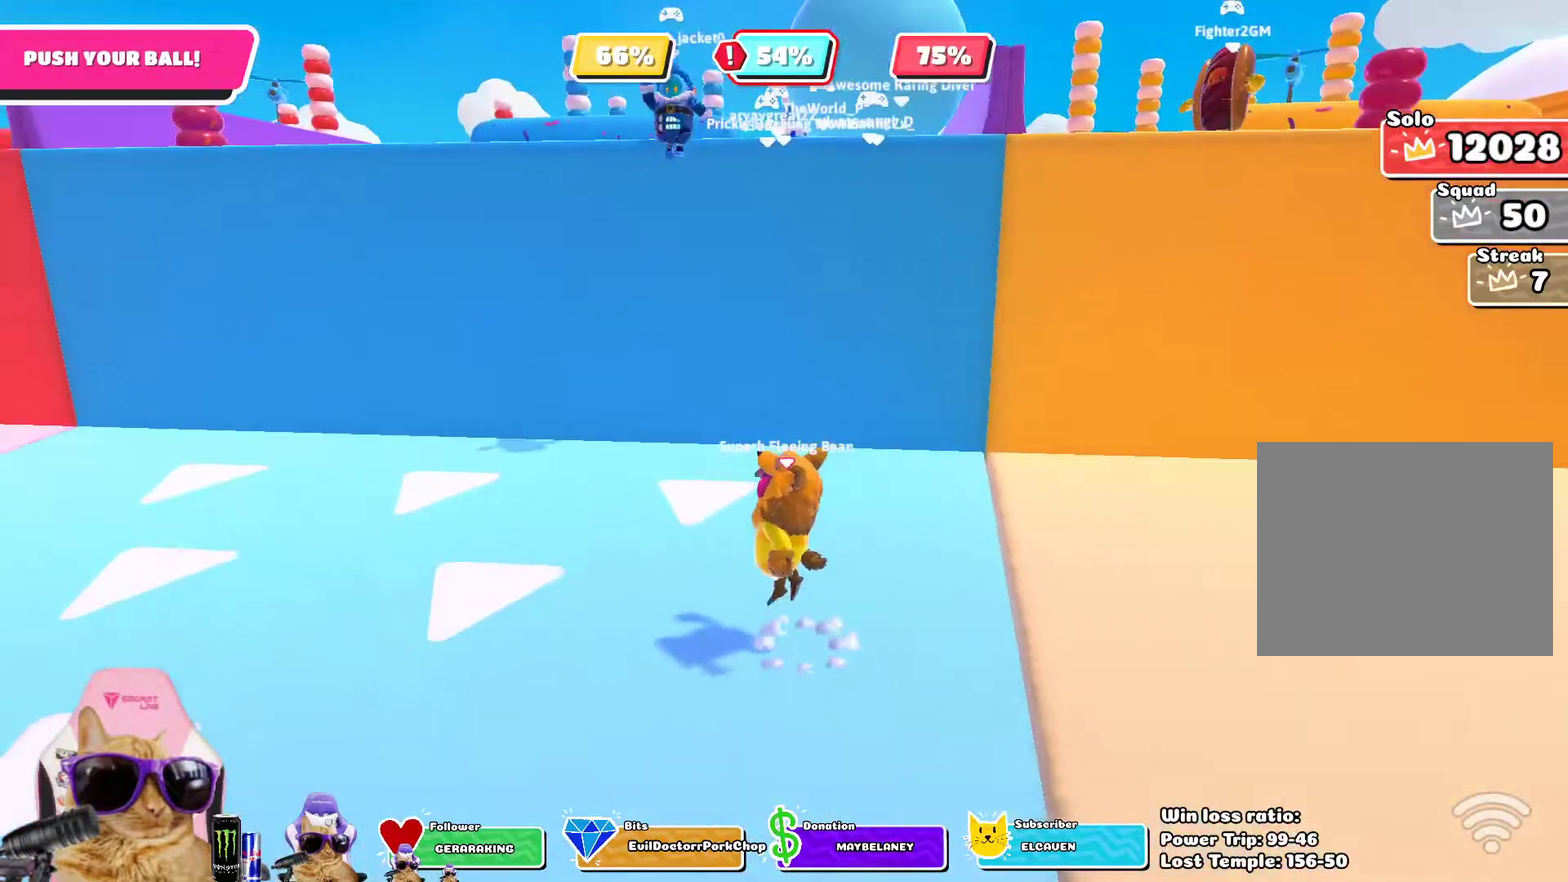
{"dt_ms": 400, "buttons": [], "left_stick": "up-right", "right_stick": "center", "events": [[67, "left_stick", "down-right"], [83, "CROSS", "up"], [117, "left_stick", "right"], [233, "left_stick", "up-right"]]}
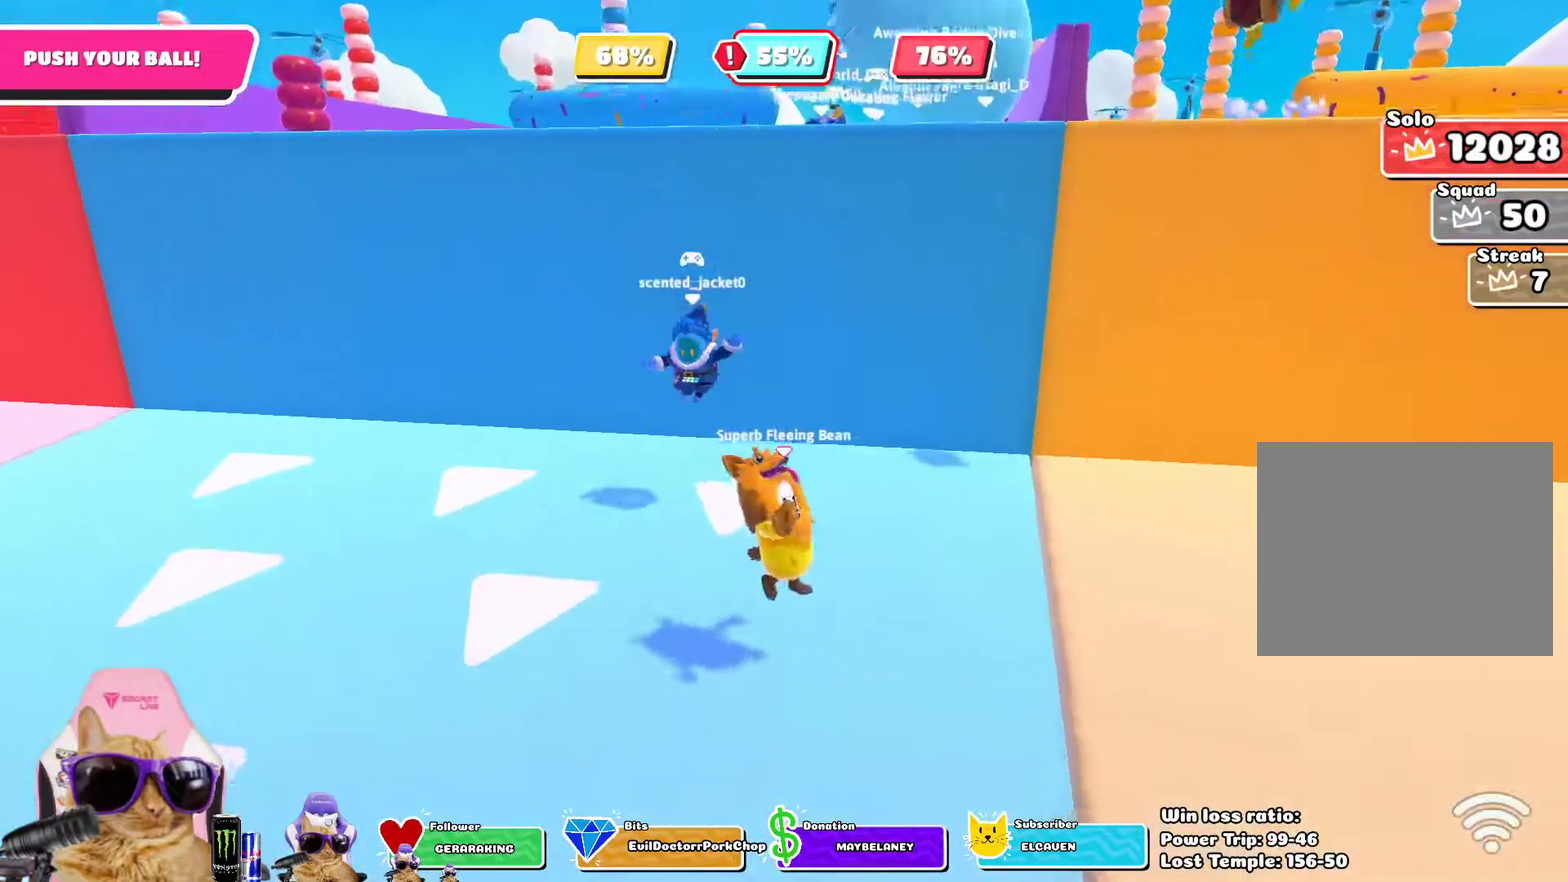
{"dt_ms": 300, "buttons": ["CROSS"], "left_stick": "down-right", "right_stick": "center", "events": [[50, "left_stick", "center"], [150, "left_stick", "down-right"], [217, "CROSS", "down"]]}
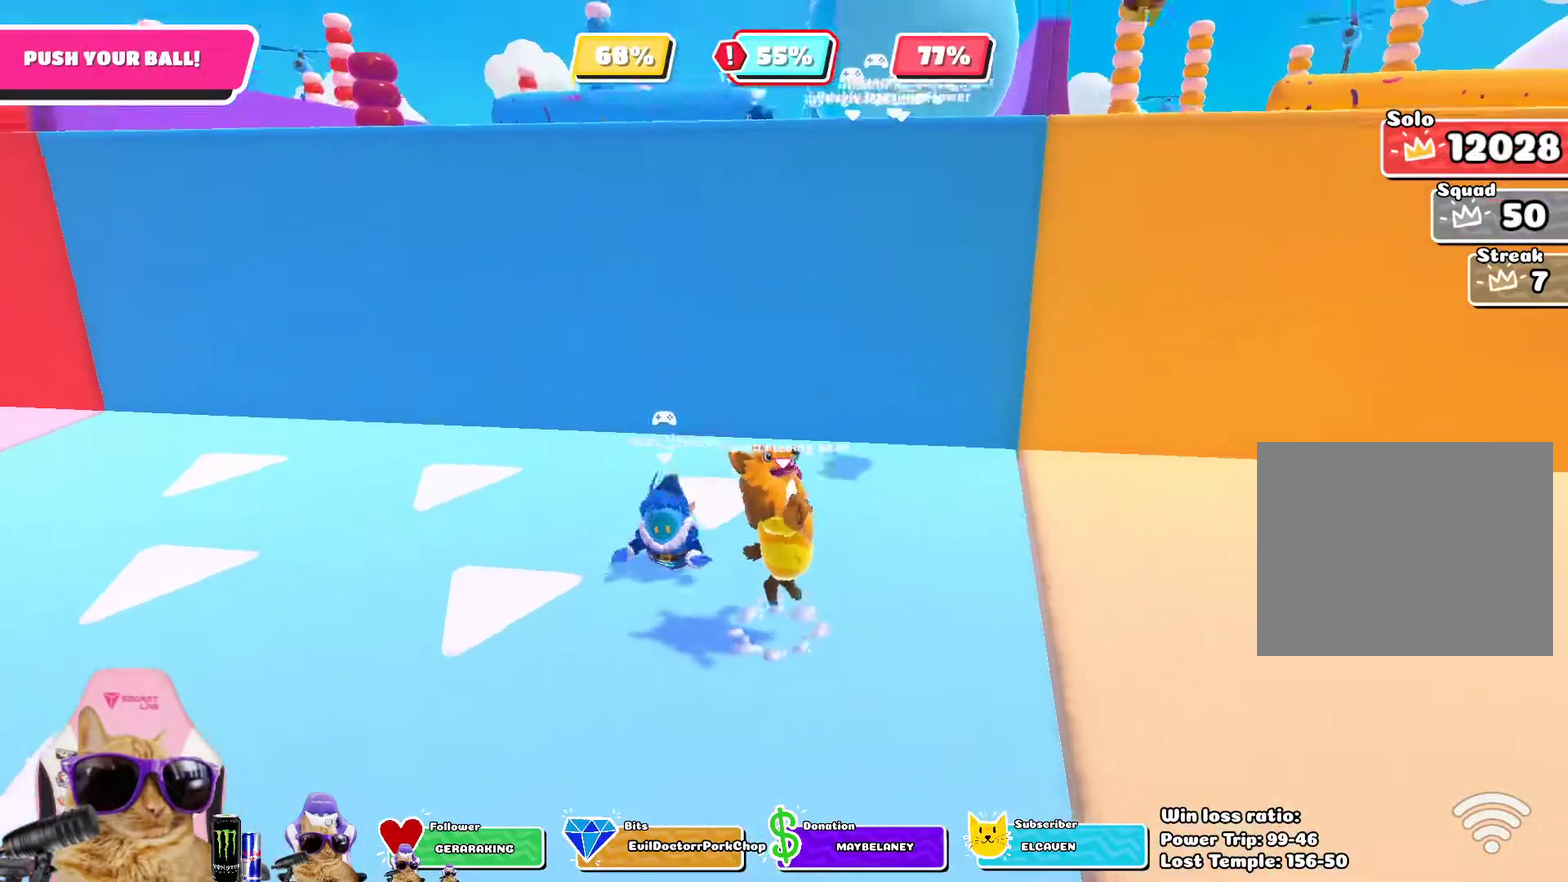
{"dt_ms": 800, "buttons": ["CROSS"], "left_stick": "up-right", "right_stick": "center", "events": [[17, "left_stick", "right"], [83, "CROSS", "up"], [117, "left_stick", "up"], [267, "left_stick", "up-left"], [367, "left_stick", "left"], [533, "left_stick", "down"], [617, "left_stick", "down-right"], [650, "CROSS", "down"], [667, "left_stick", "right"], [733, "left_stick", "up-right"]]}
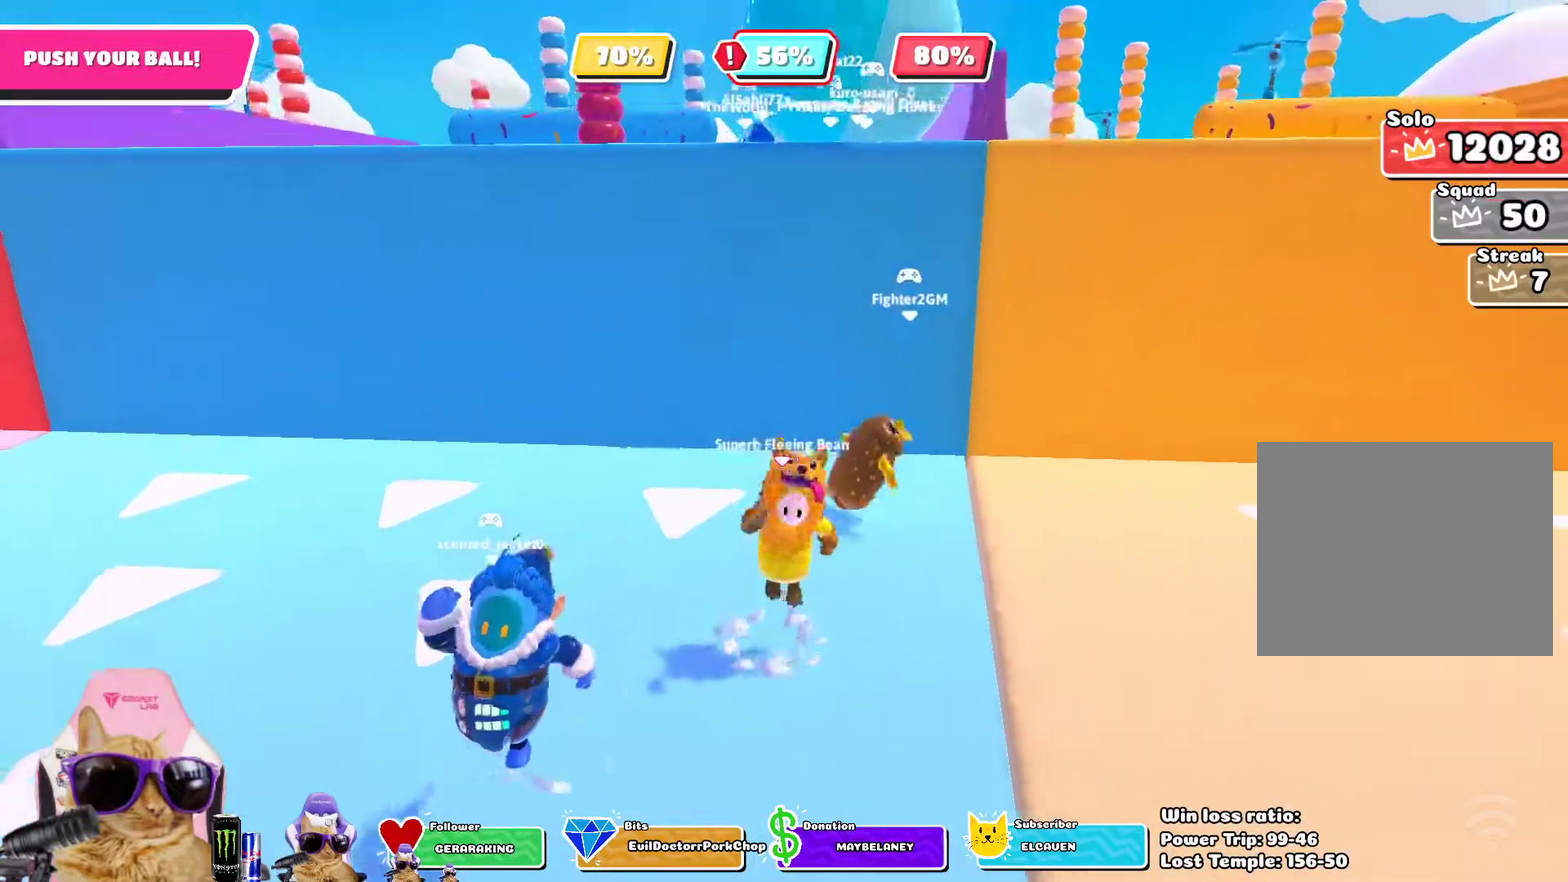
{"dt_ms": 400, "buttons": [], "left_stick": "down-right", "right_stick": "center", "events": [[17, "CROSS", "up"], [33, "left_stick", "up"], [133, "left_stick", "up-left"], [283, "left_stick", "down"], [350, "left_stick", "down-right"]]}
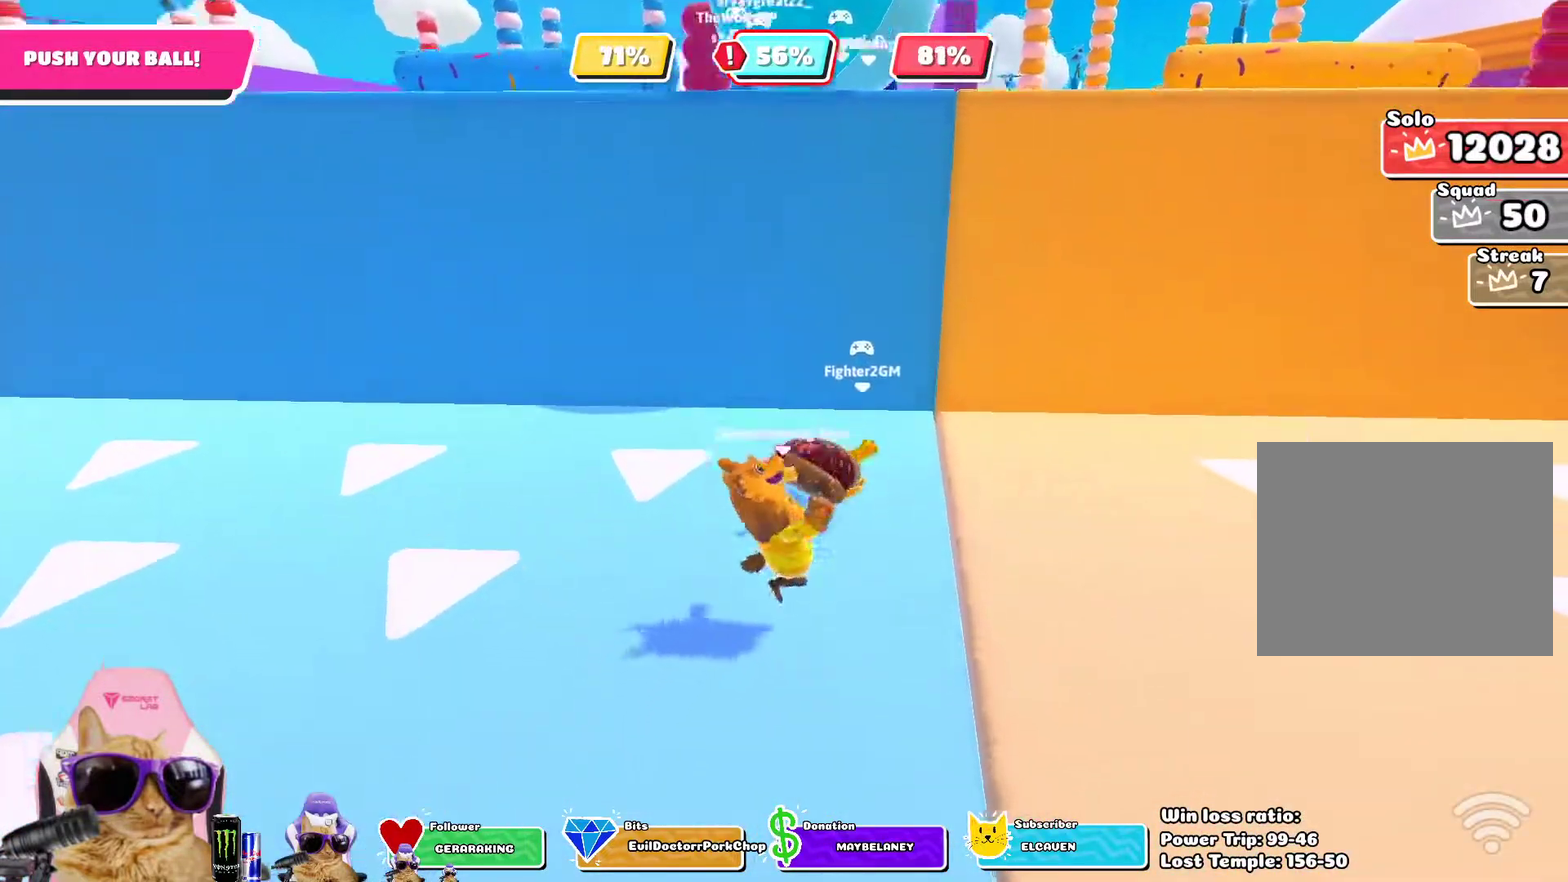
{"dt_ms": 300, "buttons": [], "left_stick": "up-left", "right_stick": "center", "events": [[33, "left_stick", "right"], [117, "CROSS", "down"], [133, "left_stick", "up-right"], [233, "left_stick", "up"], [283, "CROSS", "up"], [300, "left_stick", "up-left"]]}
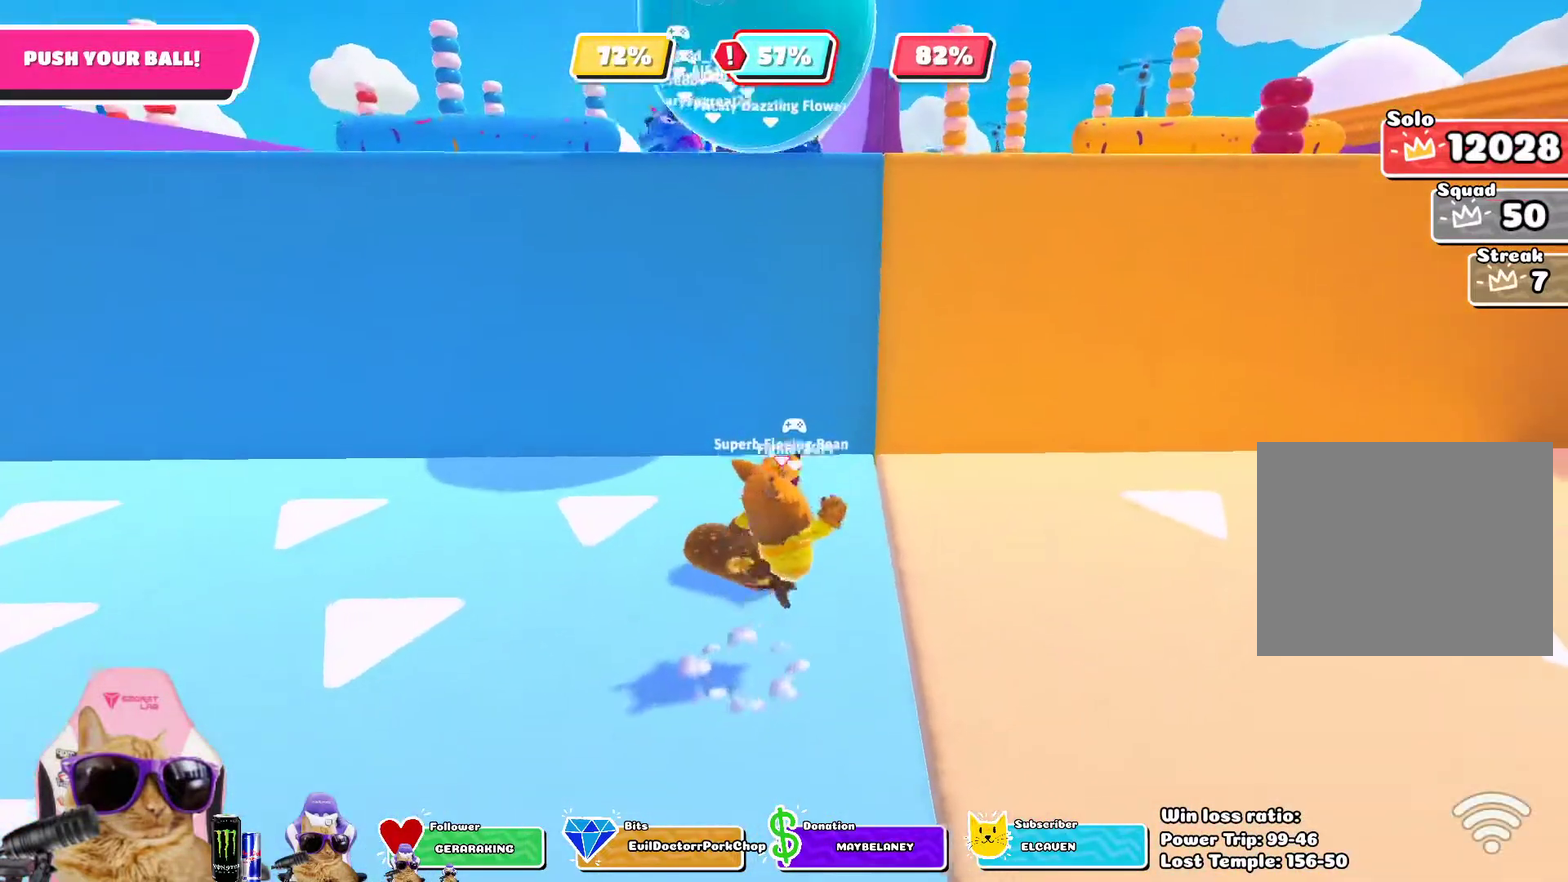
{"dt_ms": 700, "buttons": [], "left_stick": "center", "right_stick": "center", "events": [[117, "left_stick", "left"], [250, "left_stick", "down-left"], [350, "left_stick", "down-right"], [483, "left_stick", "center"], [583, "left_stick", "down-left"], [667, "left_stick", "center"]]}
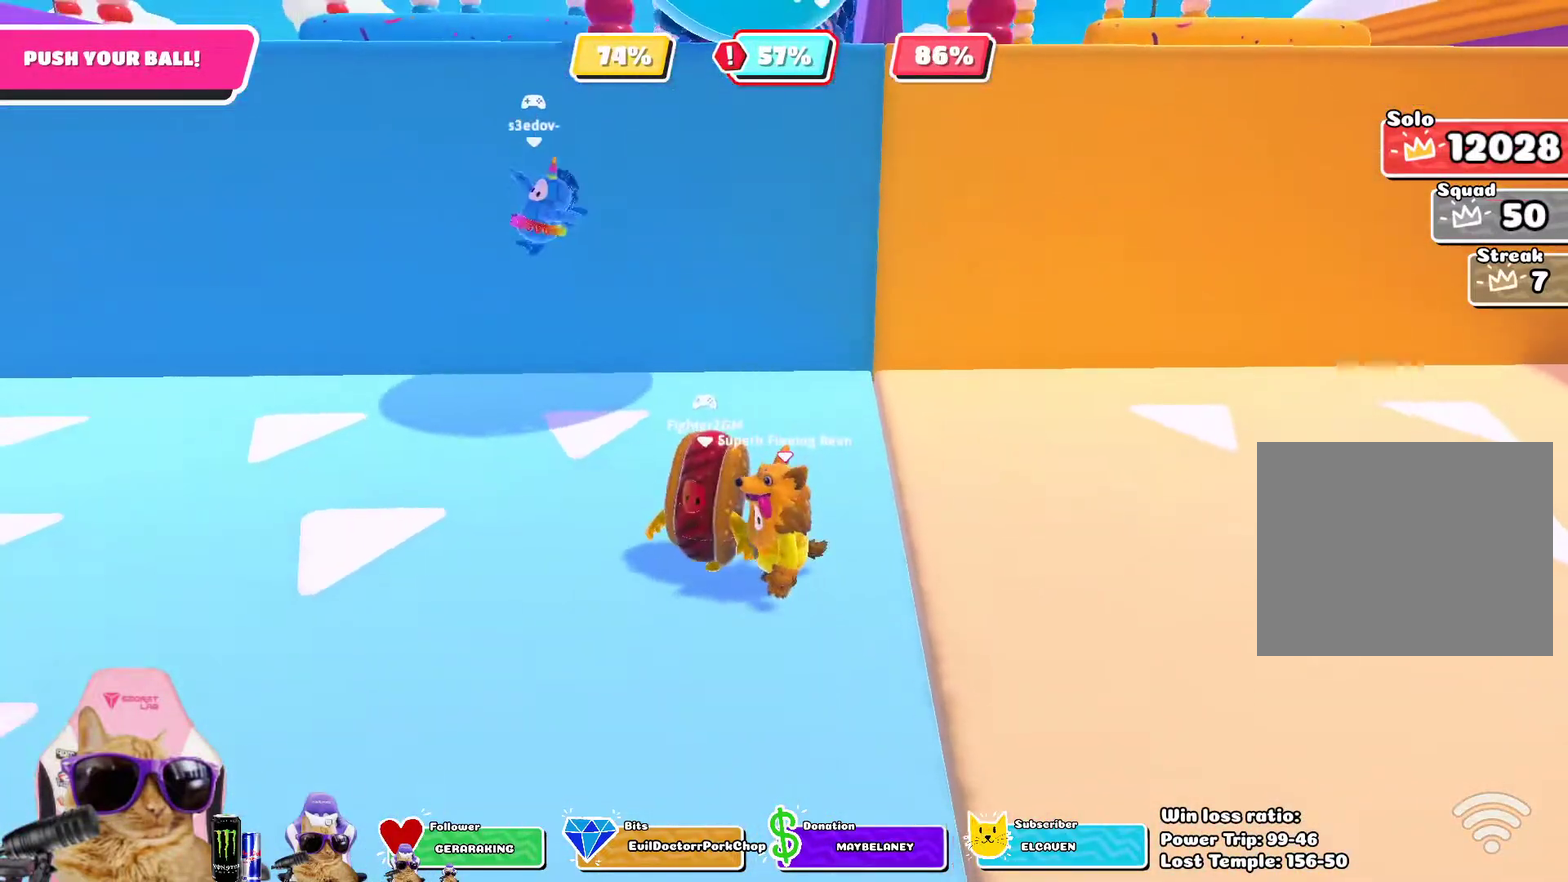
{"dt_ms": 500, "buttons": [], "left_stick": "center", "right_stick": "center", "events": [[267, "left_stick", "down-right"], [367, "left_stick", "center"]]}
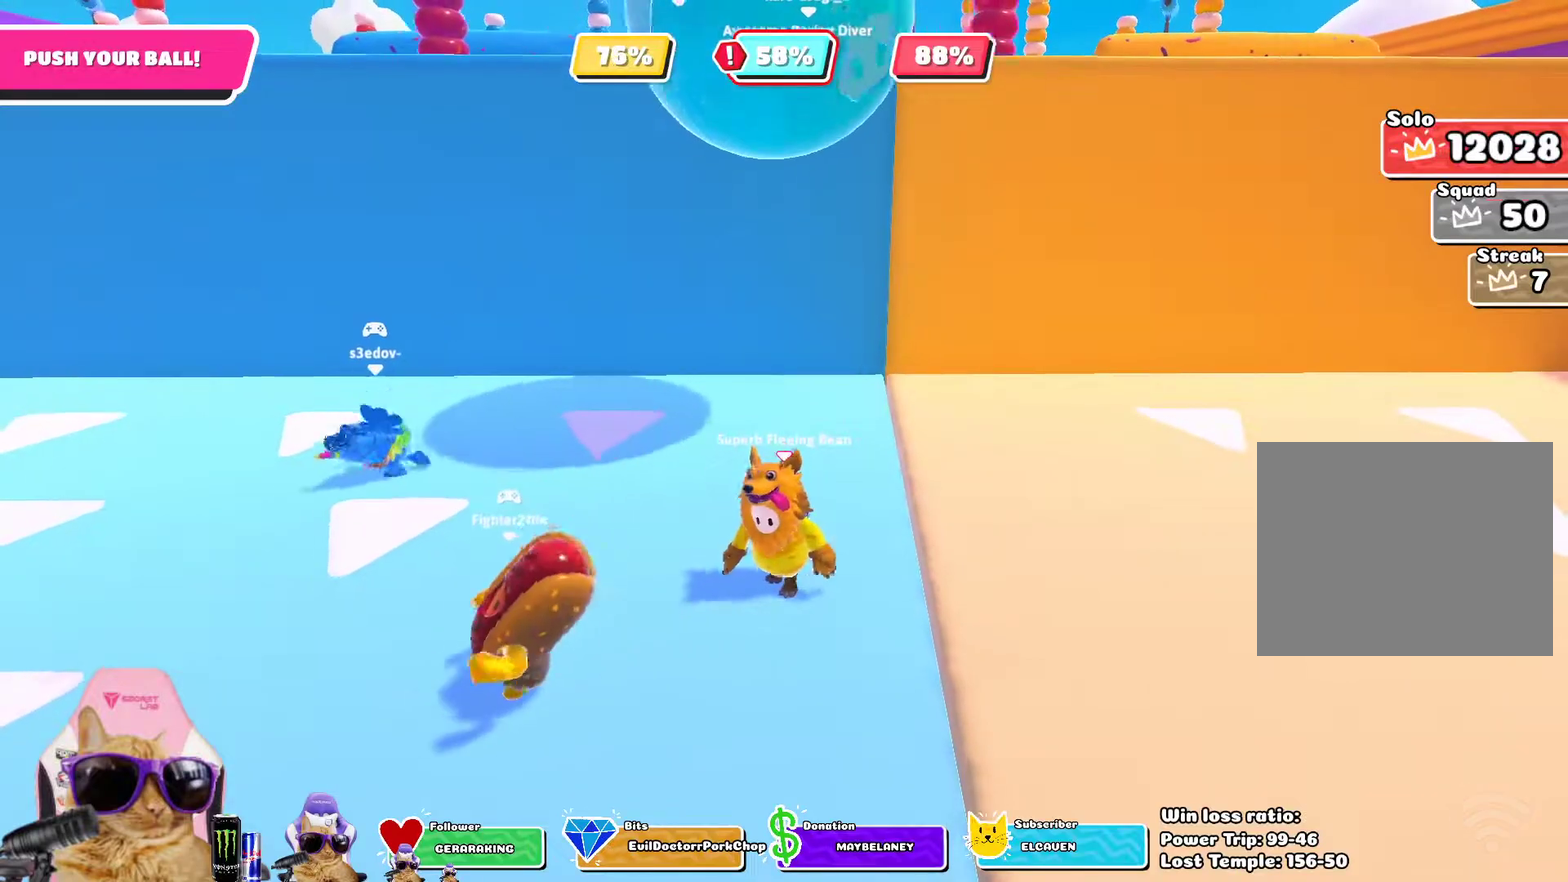
{"dt_ms": 500, "buttons": [], "left_stick": "center", "right_stick": "center", "events": [[233, "left_stick", "up"], [383, "left_stick", "center"]]}
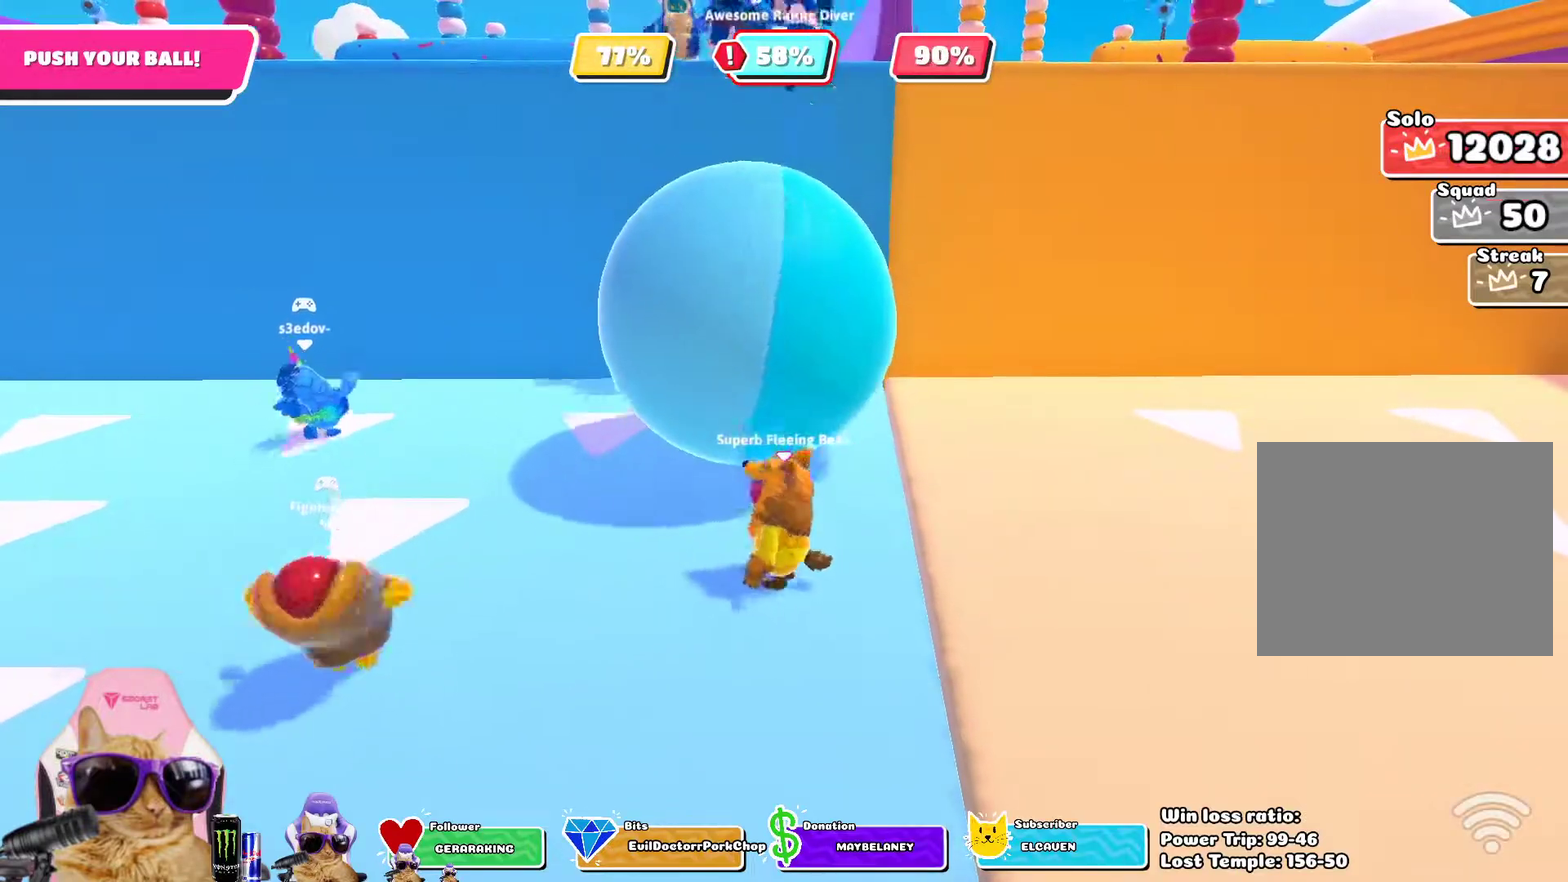
{"dt_ms": 400, "buttons": [], "left_stick": "left", "right_stick": "center", "events": [[33, "left_stick", "down-left"], [83, "left_stick", "center"], [250, "left_stick", "left"]]}
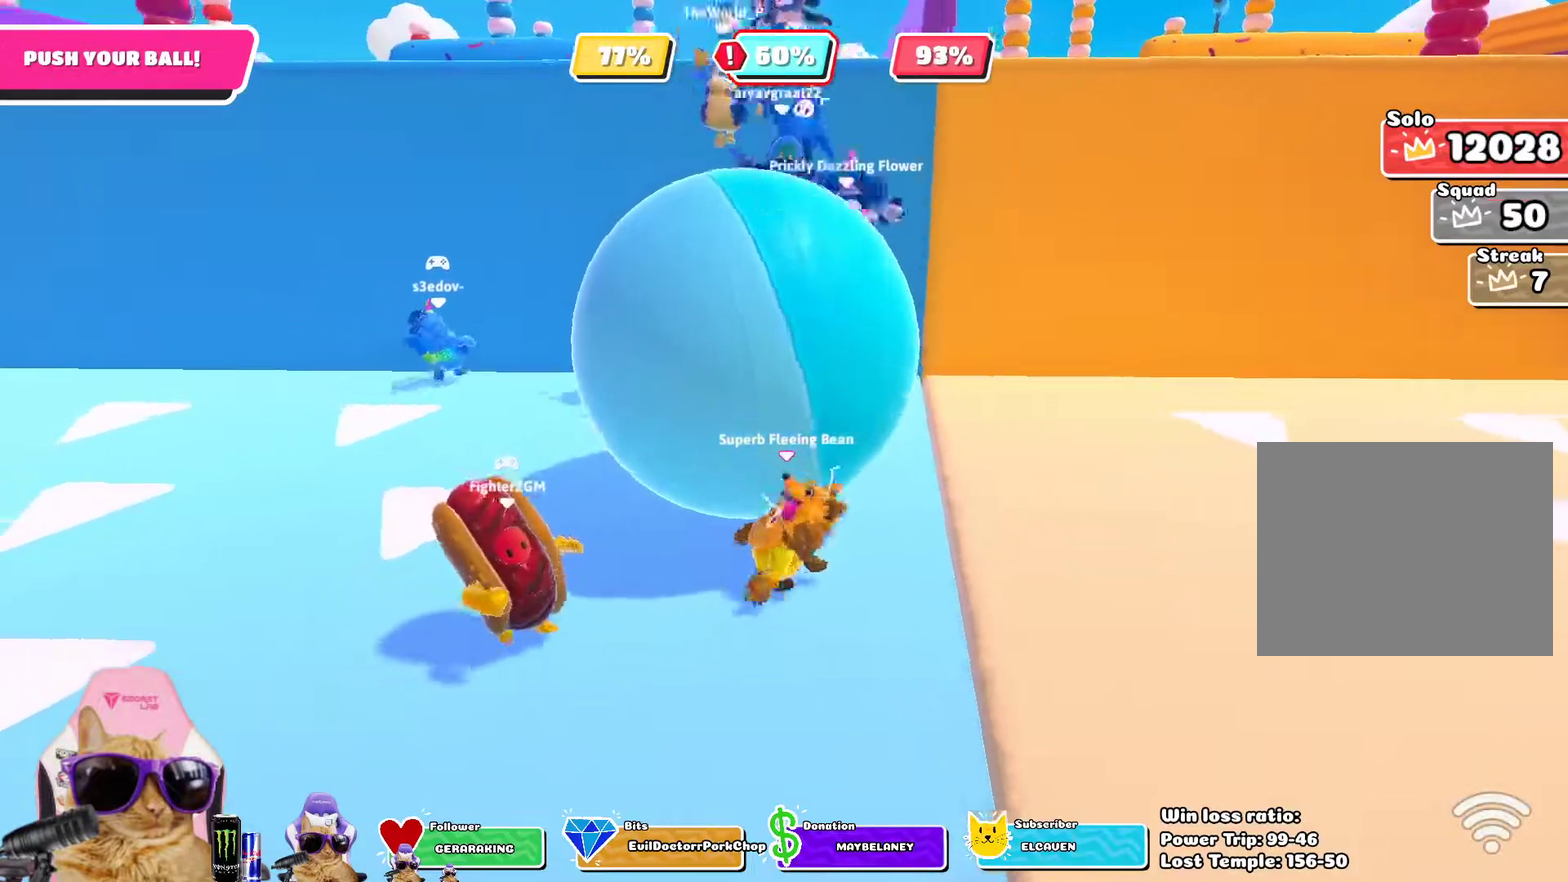
{"dt_ms": 700, "buttons": [], "left_stick": "up", "right_stick": "center", "events": [[67, "left_stick", "up-left"], [217, "right_stick", "left"], [417, "right_stick", "center"], [533, "left_stick", "up"]]}
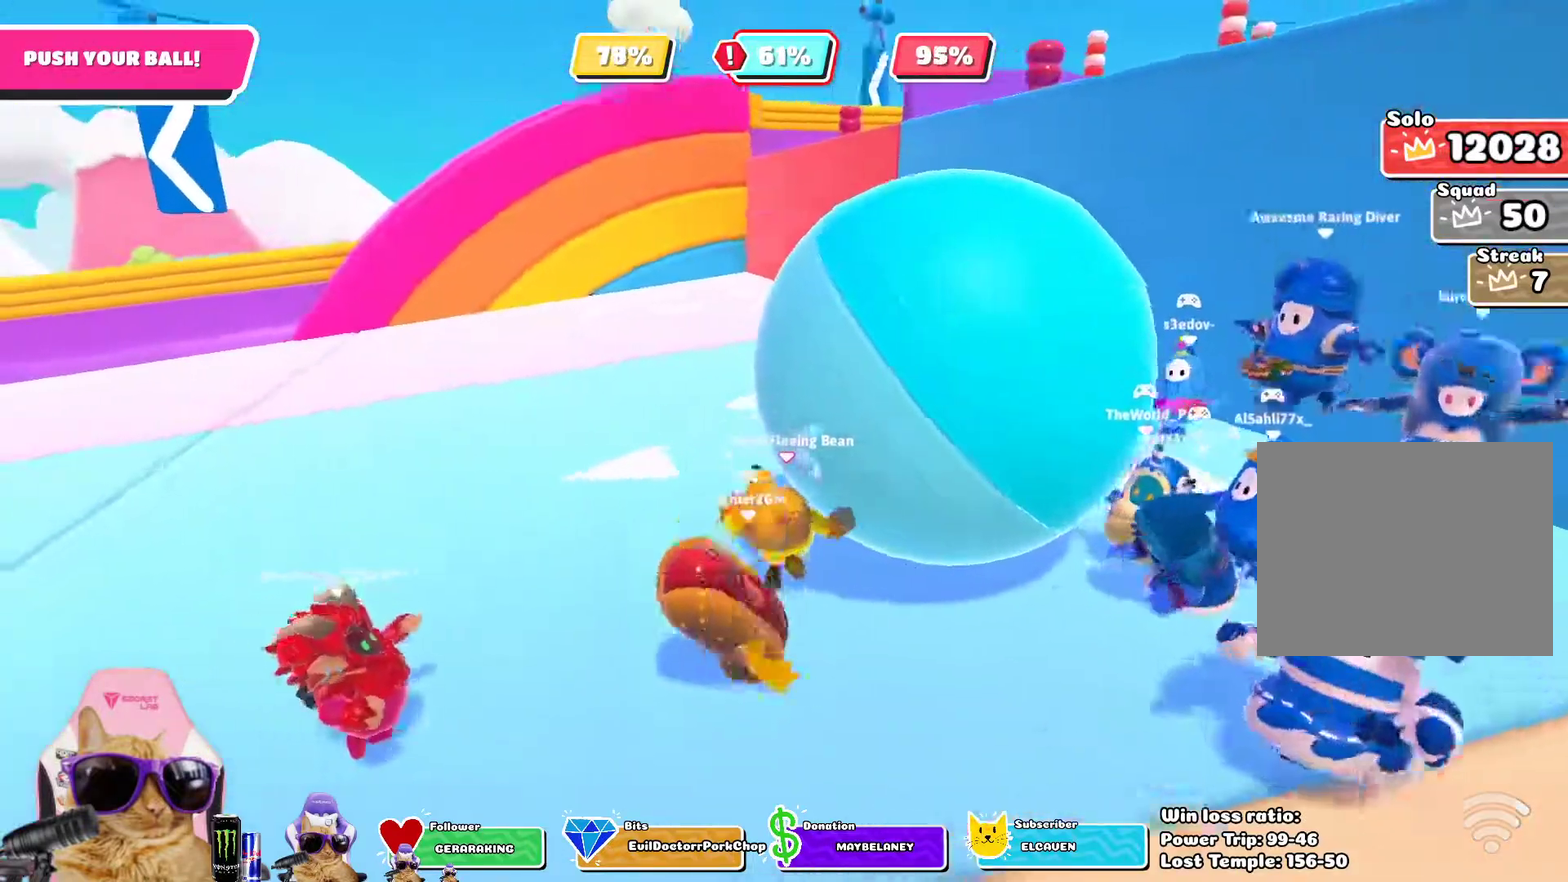
{"dt_ms": 400, "buttons": [], "left_stick": "up", "right_stick": "center", "events": [[133, "left_stick", "up-right"], [383, "left_stick", "up"]]}
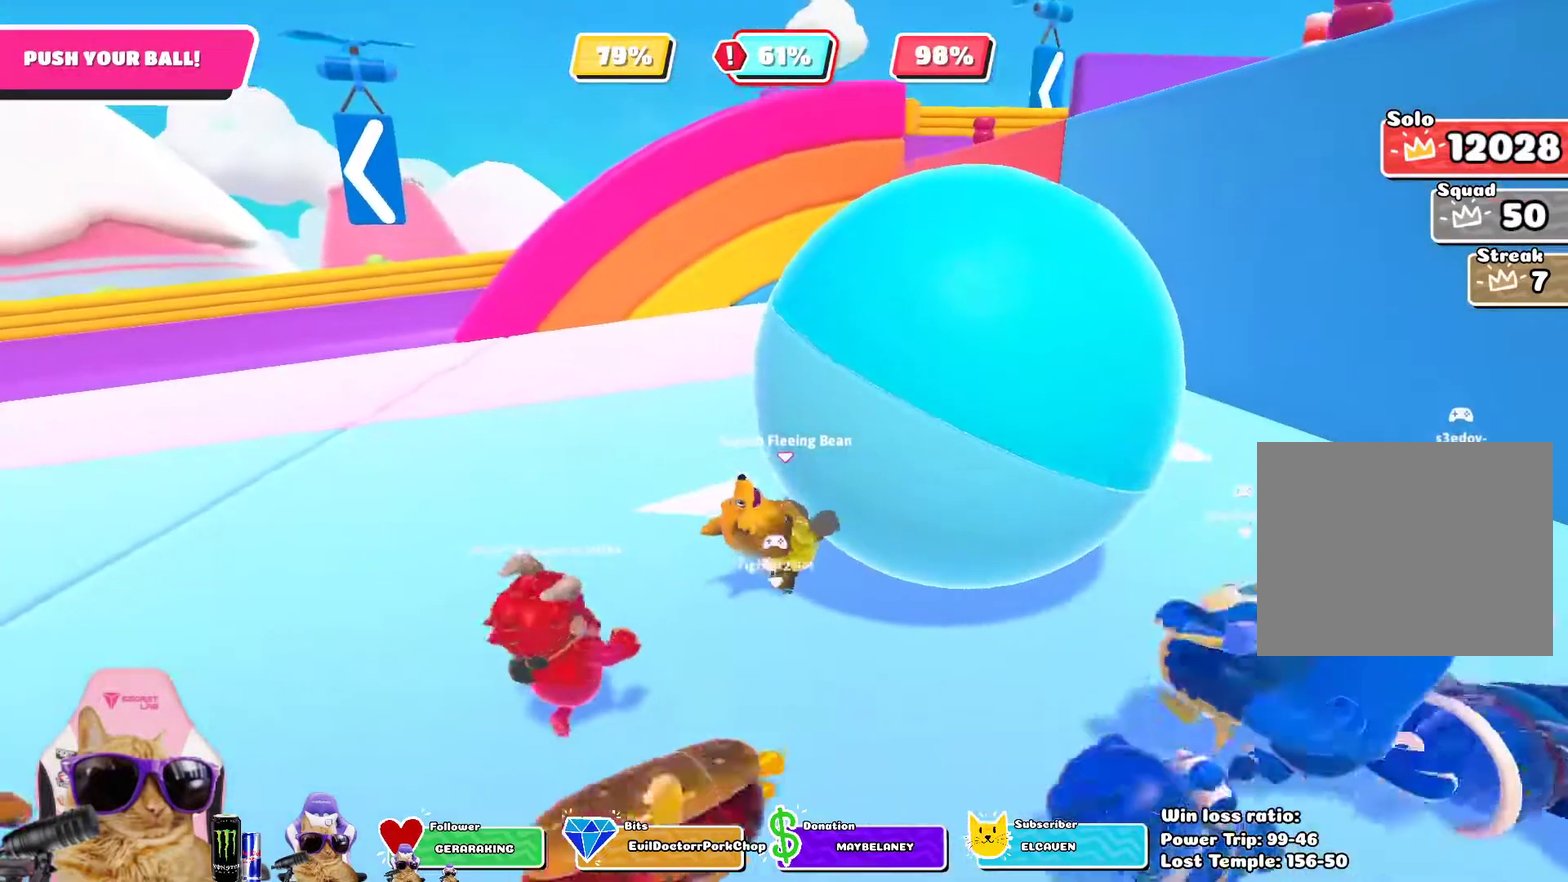
{"dt_ms": 400, "buttons": [], "left_stick": "up", "right_stick": "center", "events": [[117, "left_stick", "up-right"], [383, "left_stick", "up"]]}
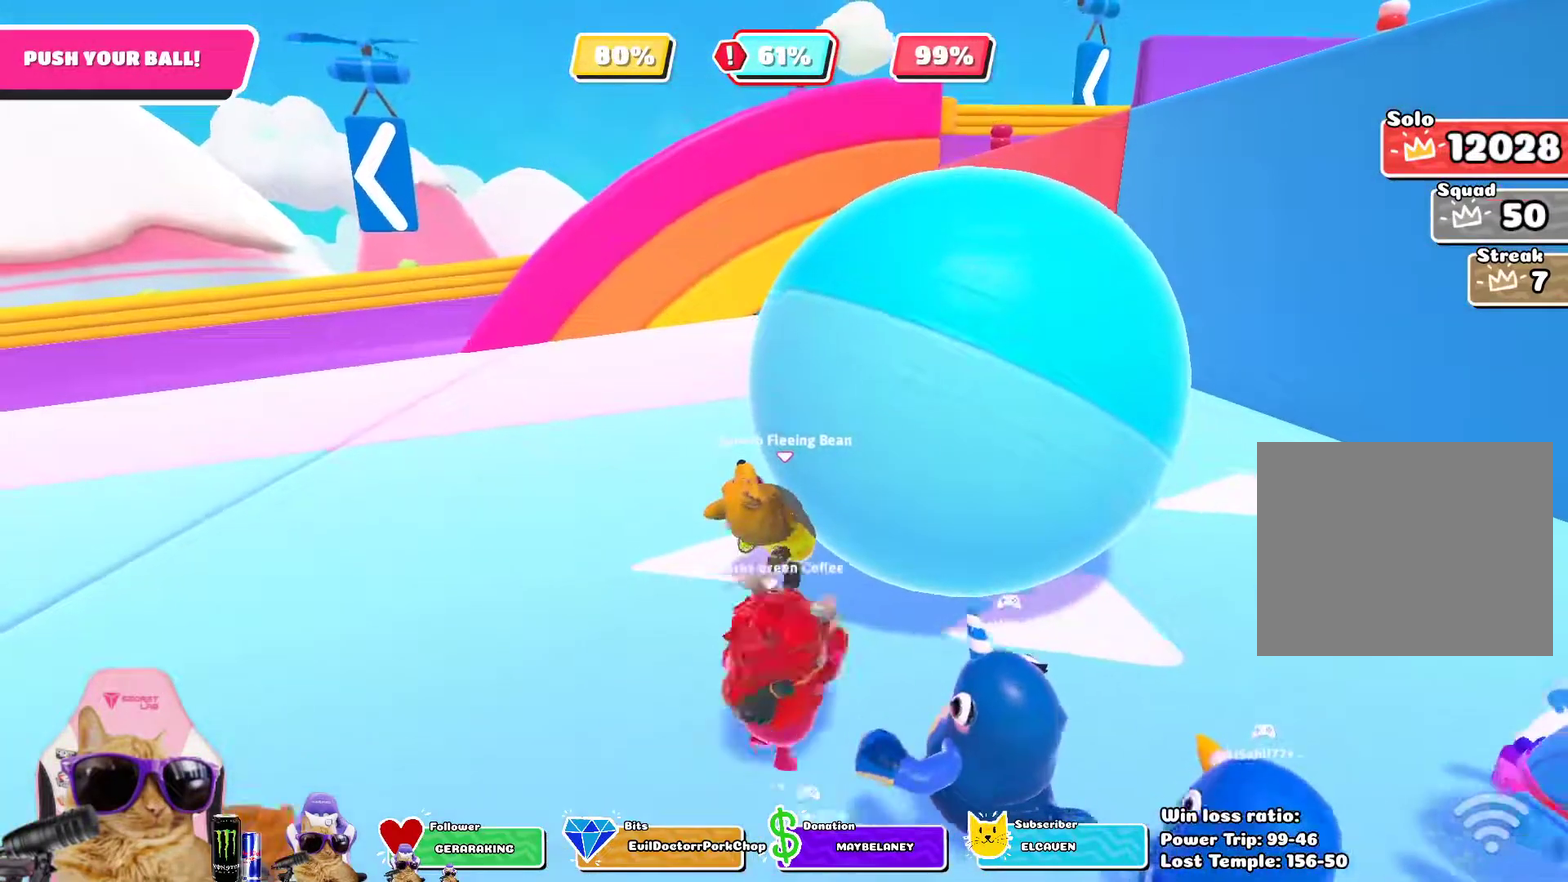
{"dt_ms": 600, "buttons": [], "left_stick": "up-right", "right_stick": "center", "events": [[50, "right_stick", "down-left"], [217, "left_stick", "up-right"], [250, "right_stick", "center"]]}
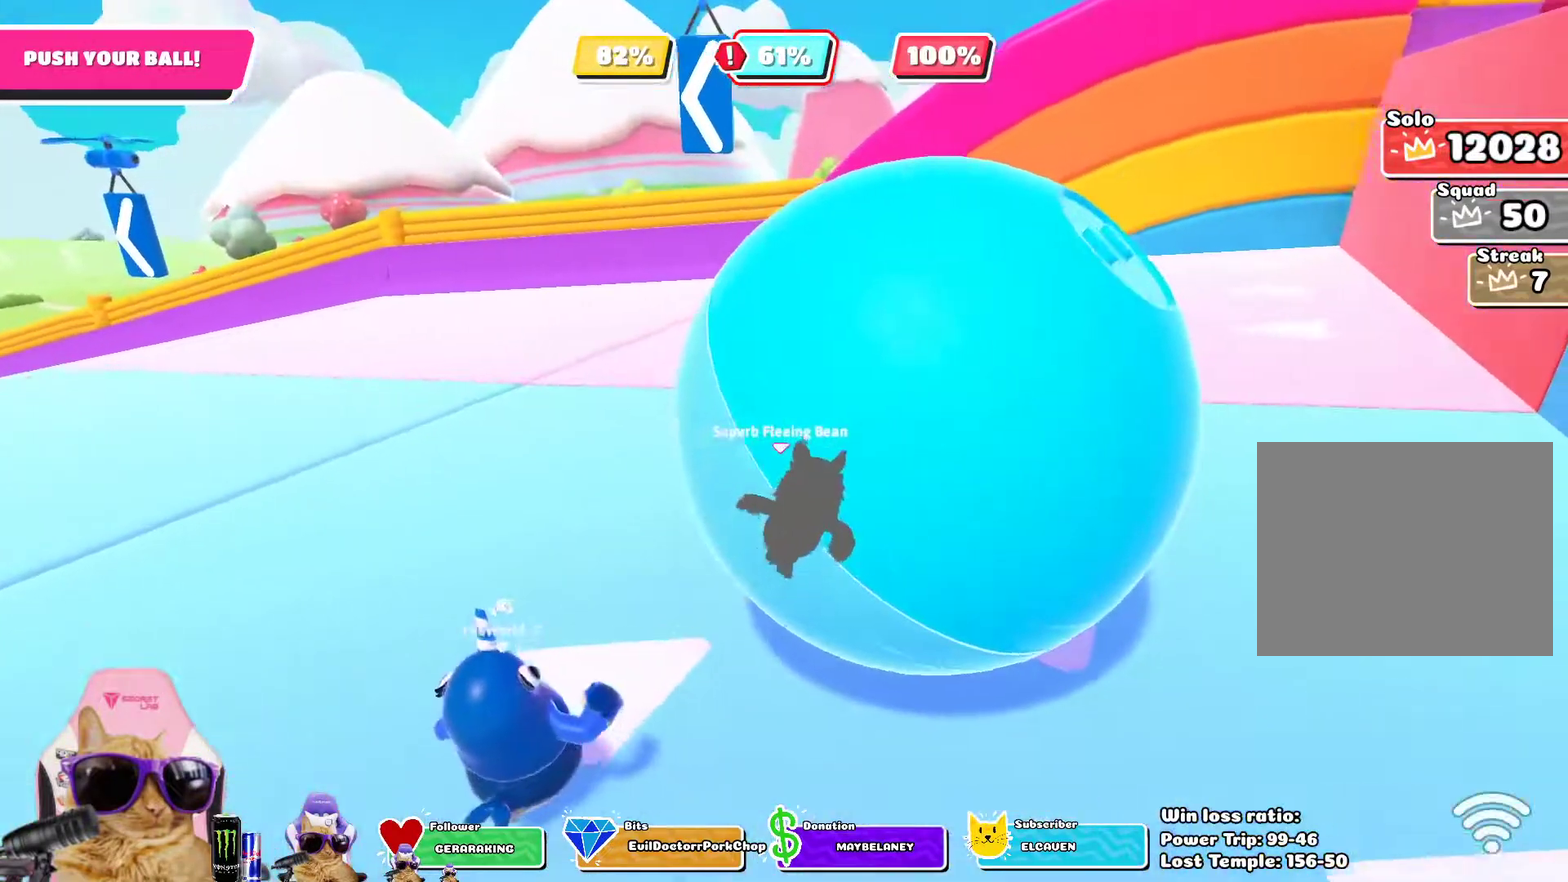
{"dt_ms": 300, "buttons": [], "left_stick": "right", "right_stick": "center", "events": [[267, "left_stick", "right"]]}
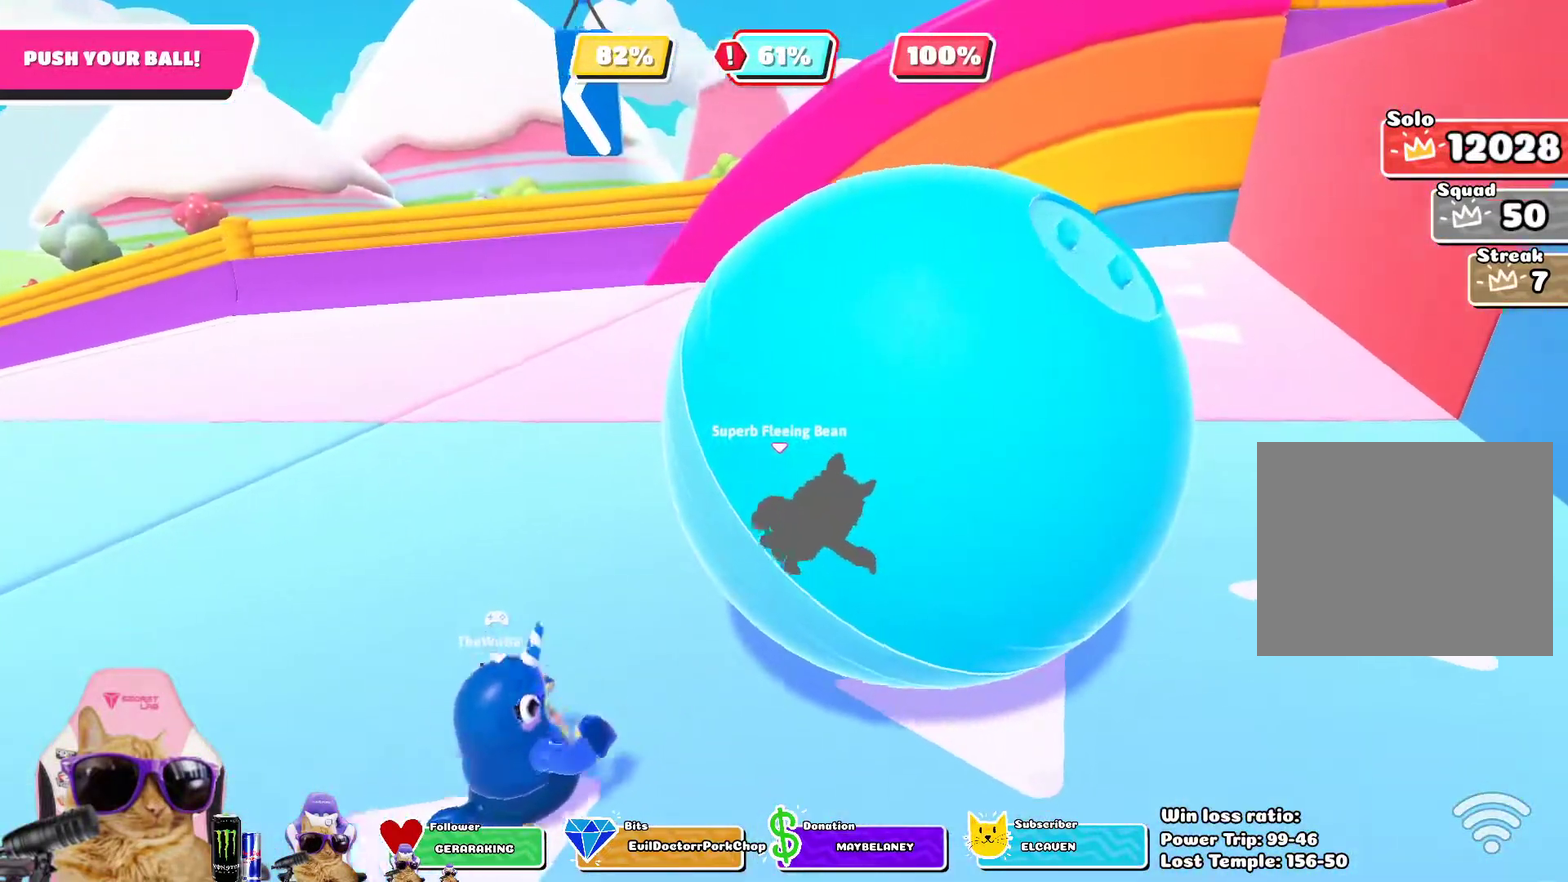
{"dt_ms": 700, "buttons": [], "left_stick": "right", "right_stick": "center", "events": [[67, "left_stick", "up-right"], [283, "left_stick", "right"], [367, "left_stick", "up-right"], [700, "left_stick", "right"]]}
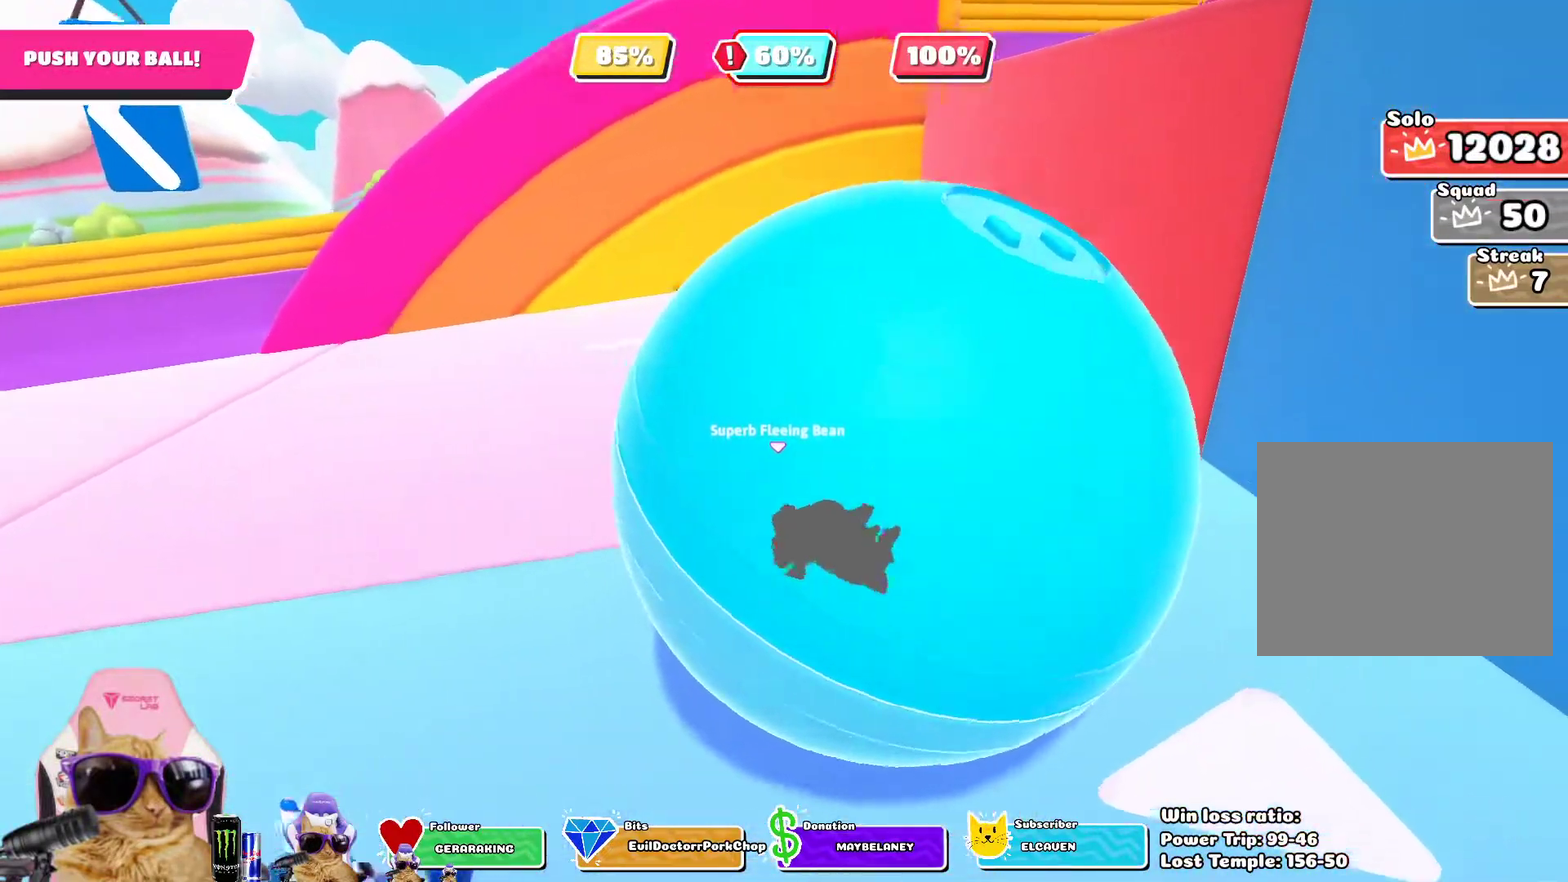
{"dt_ms": 700, "buttons": [], "left_stick": "right", "right_stick": "center", "events": [[250, "left_stick", "center"], [317, "left_stick", "left"], [583, "left_stick", "center"], [650, "left_stick", "right"]]}
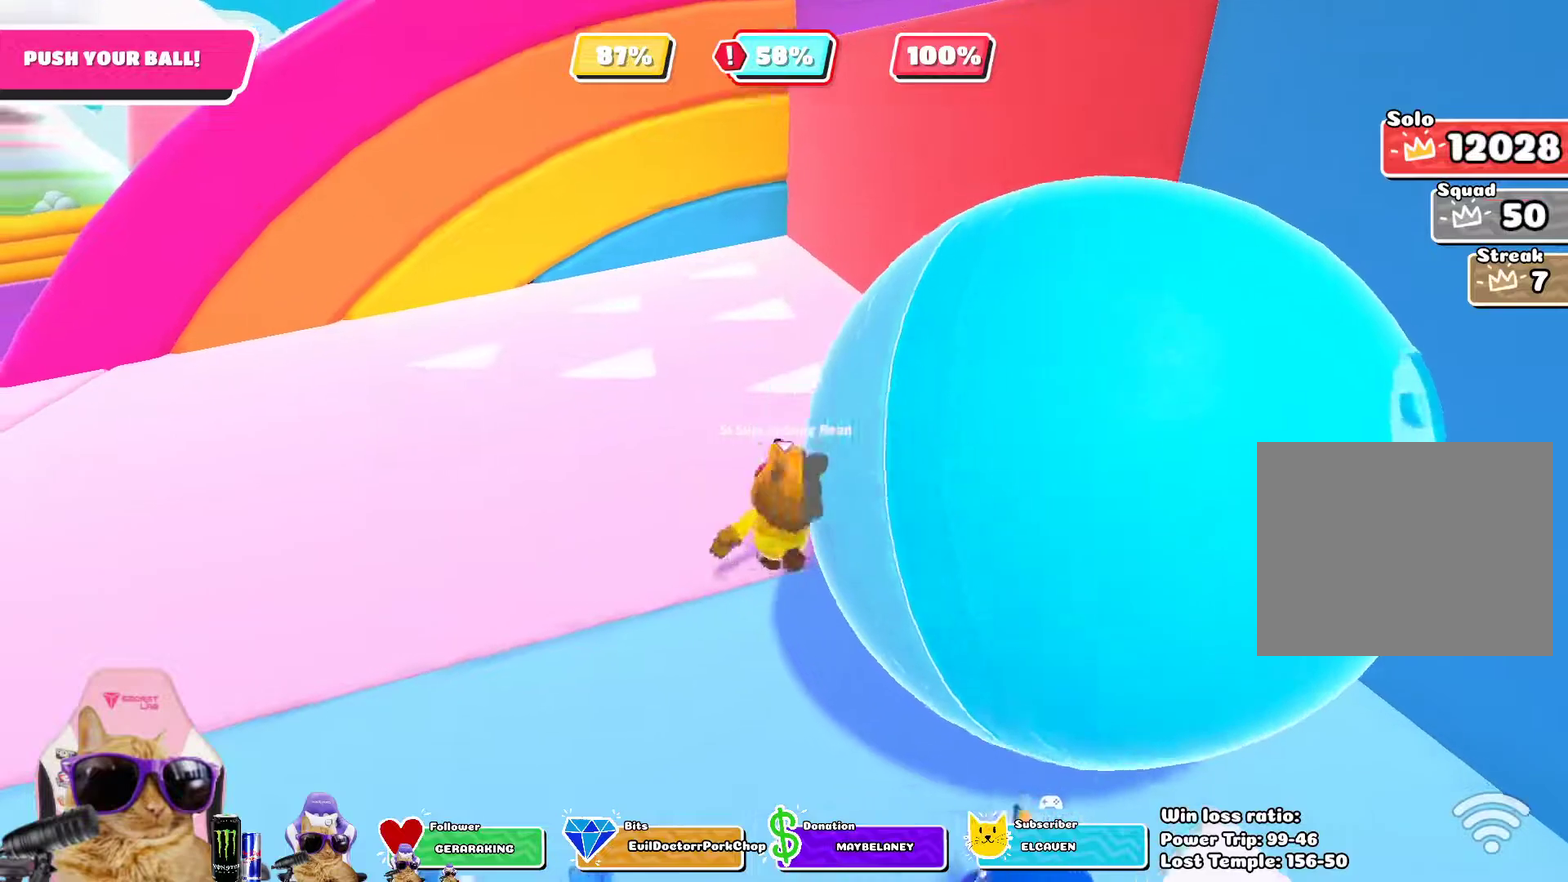
{"dt_ms": 300, "buttons": [], "left_stick": "down-right", "right_stick": "center", "events": [[150, "left_stick", "down-right"]]}
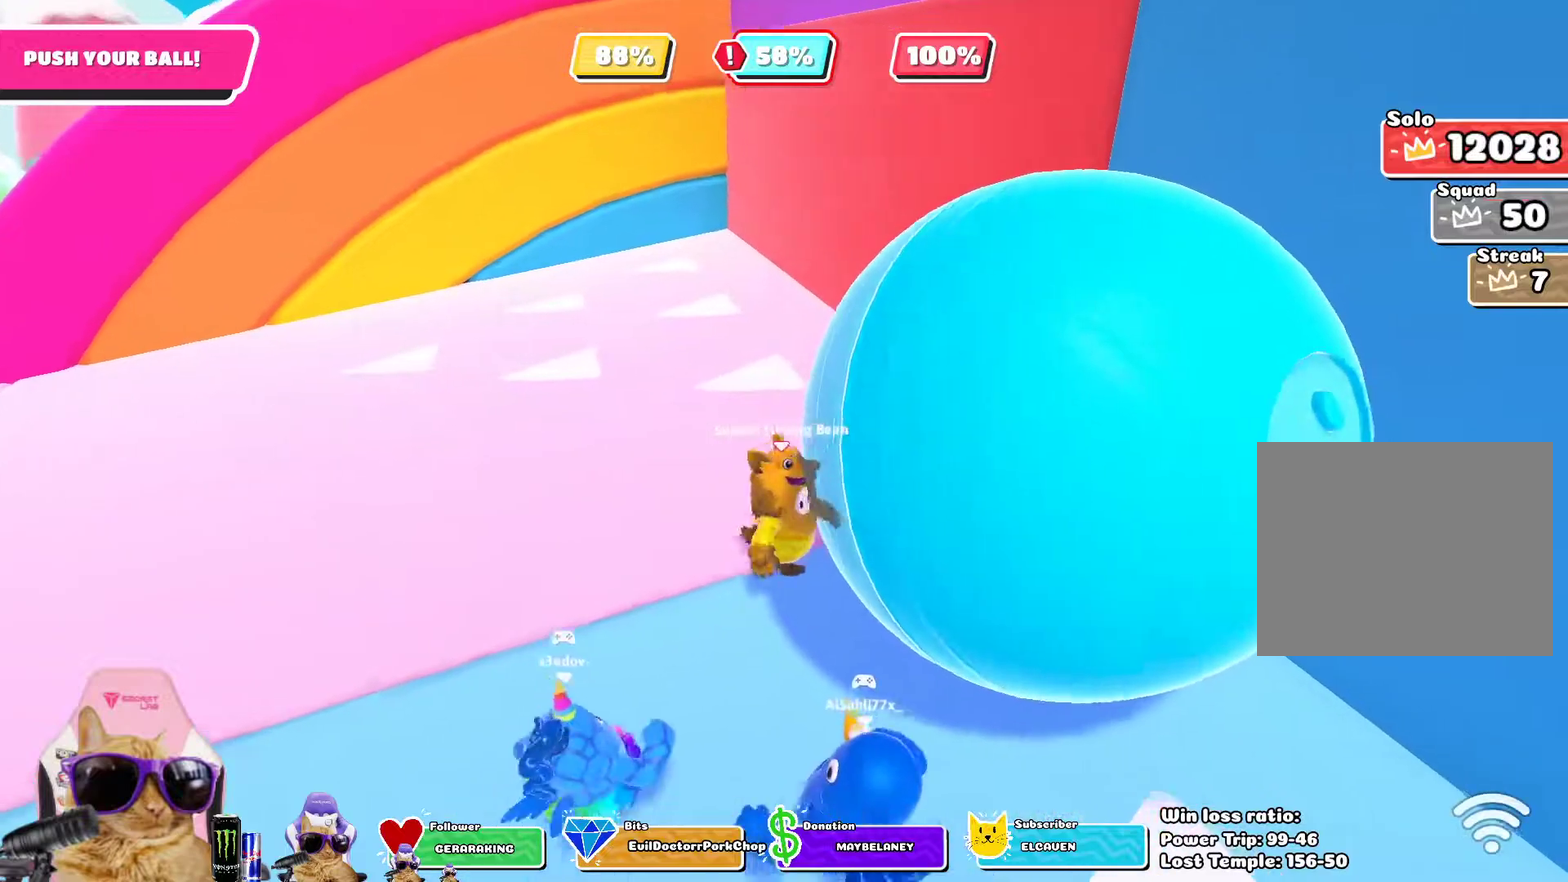
{"dt_ms": 700, "buttons": [], "left_stick": "down", "right_stick": "right", "events": [[133, "left_stick", "center"], [583, "left_stick", "down"], [650, "right_stick", "right"]]}
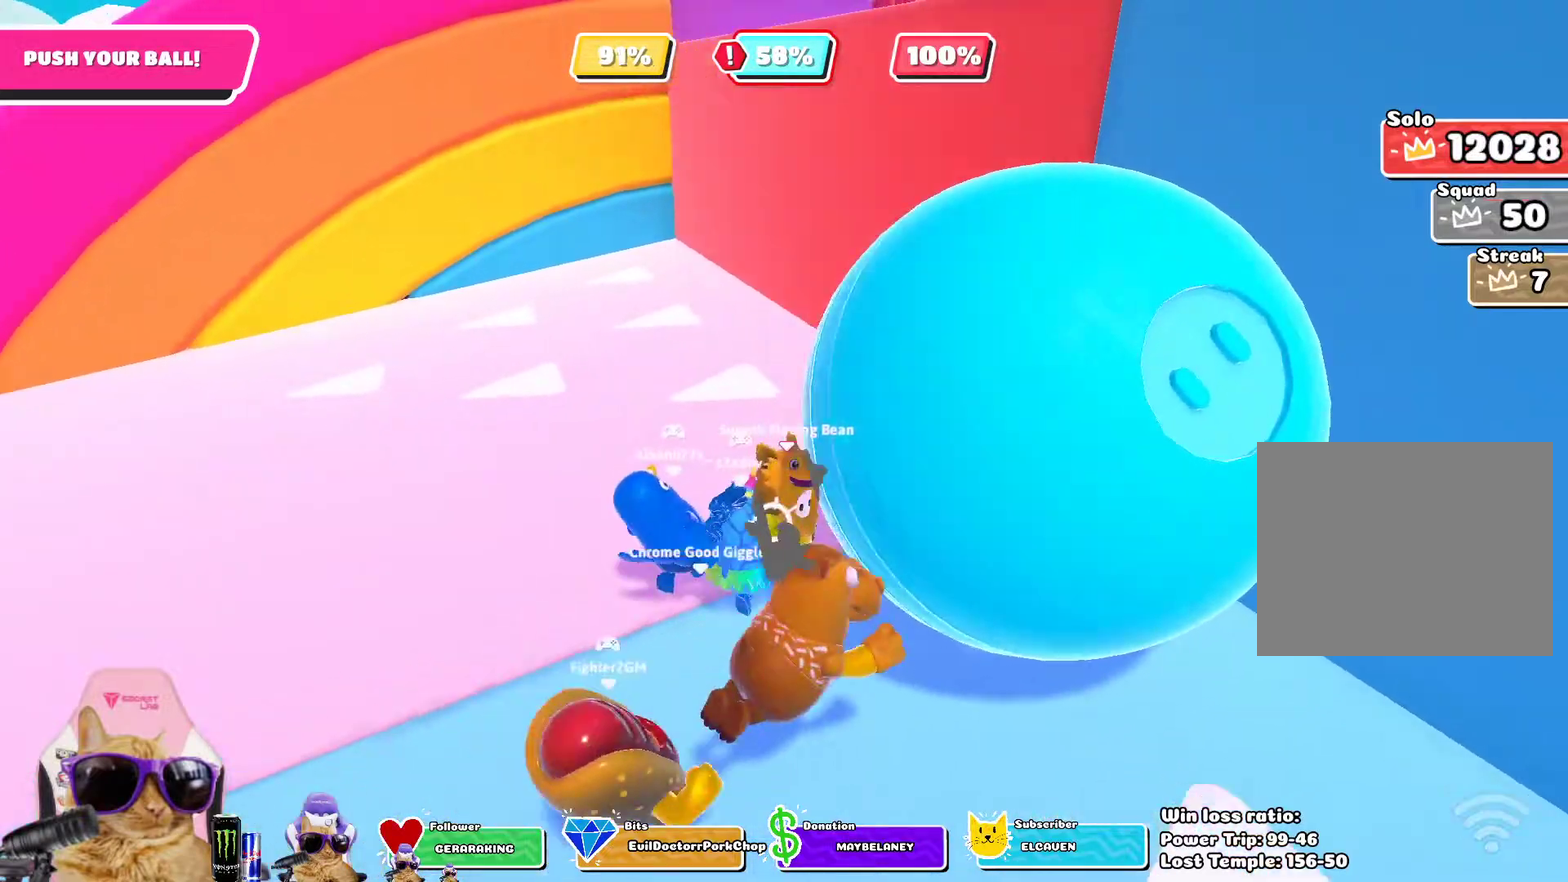
{"dt_ms": 300, "buttons": [], "left_stick": "right", "right_stick": "down-right", "events": [[217, "left_stick", "right"], [283, "right_stick", "down-right"]]}
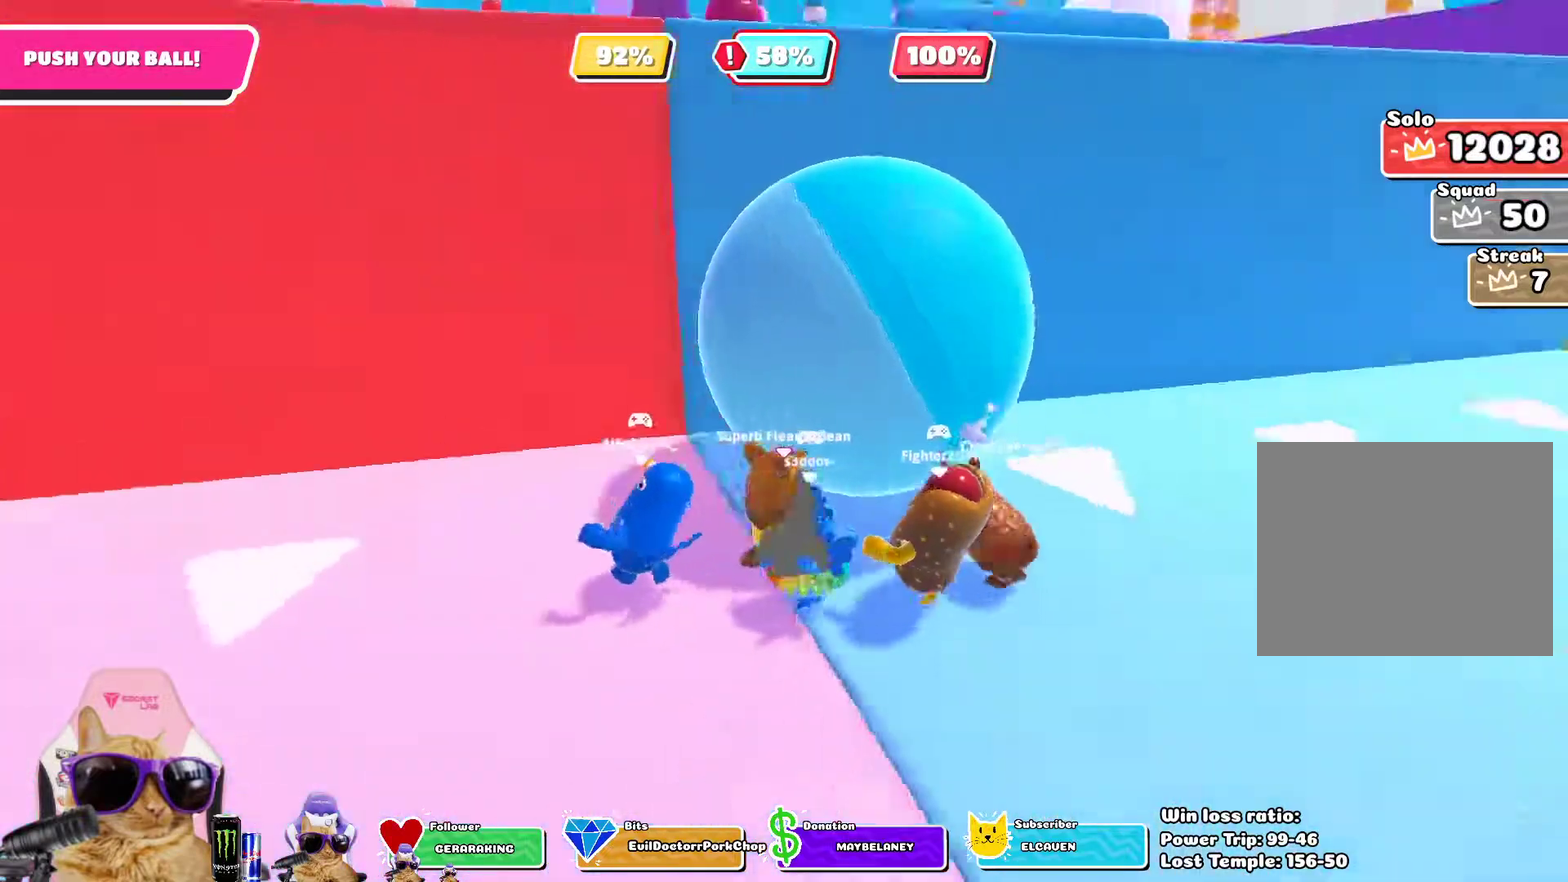
{"dt_ms": 600, "buttons": [], "left_stick": "up-right", "right_stick": "center", "events": [[83, "left_stick", "up-right"], [133, "right_stick", "center"], [317, "right_stick", "up-right"], [483, "right_stick", "center"]]}
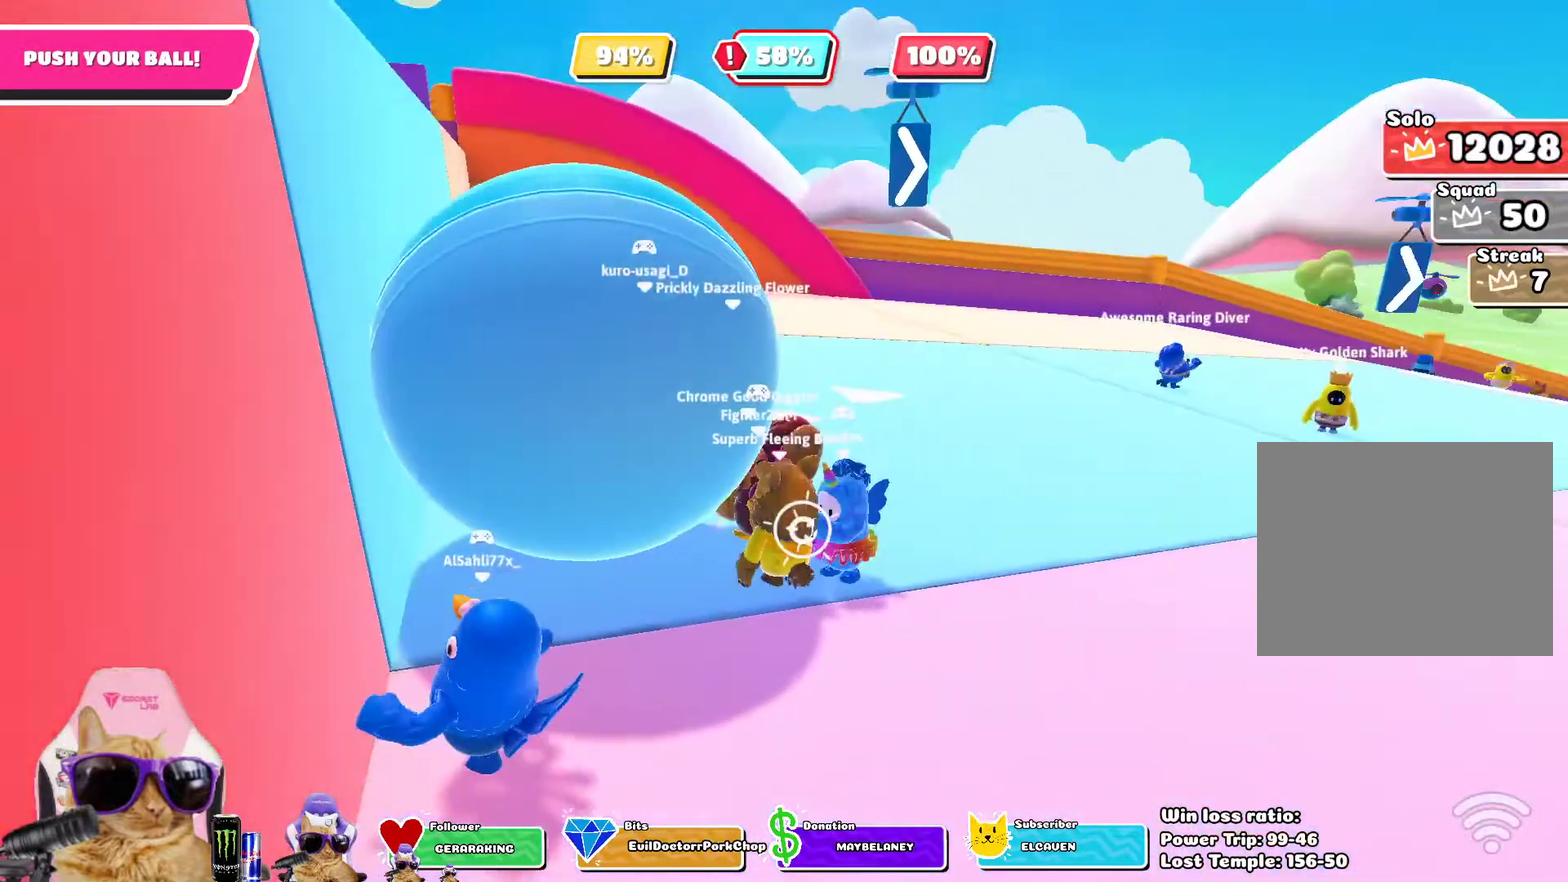
{"dt_ms": 400, "buttons": [], "left_stick": "up", "right_stick": "center", "events": [[100, "left_stick", "up"], [200, "left_stick", "up-left"], [317, "left_stick", "up"]]}
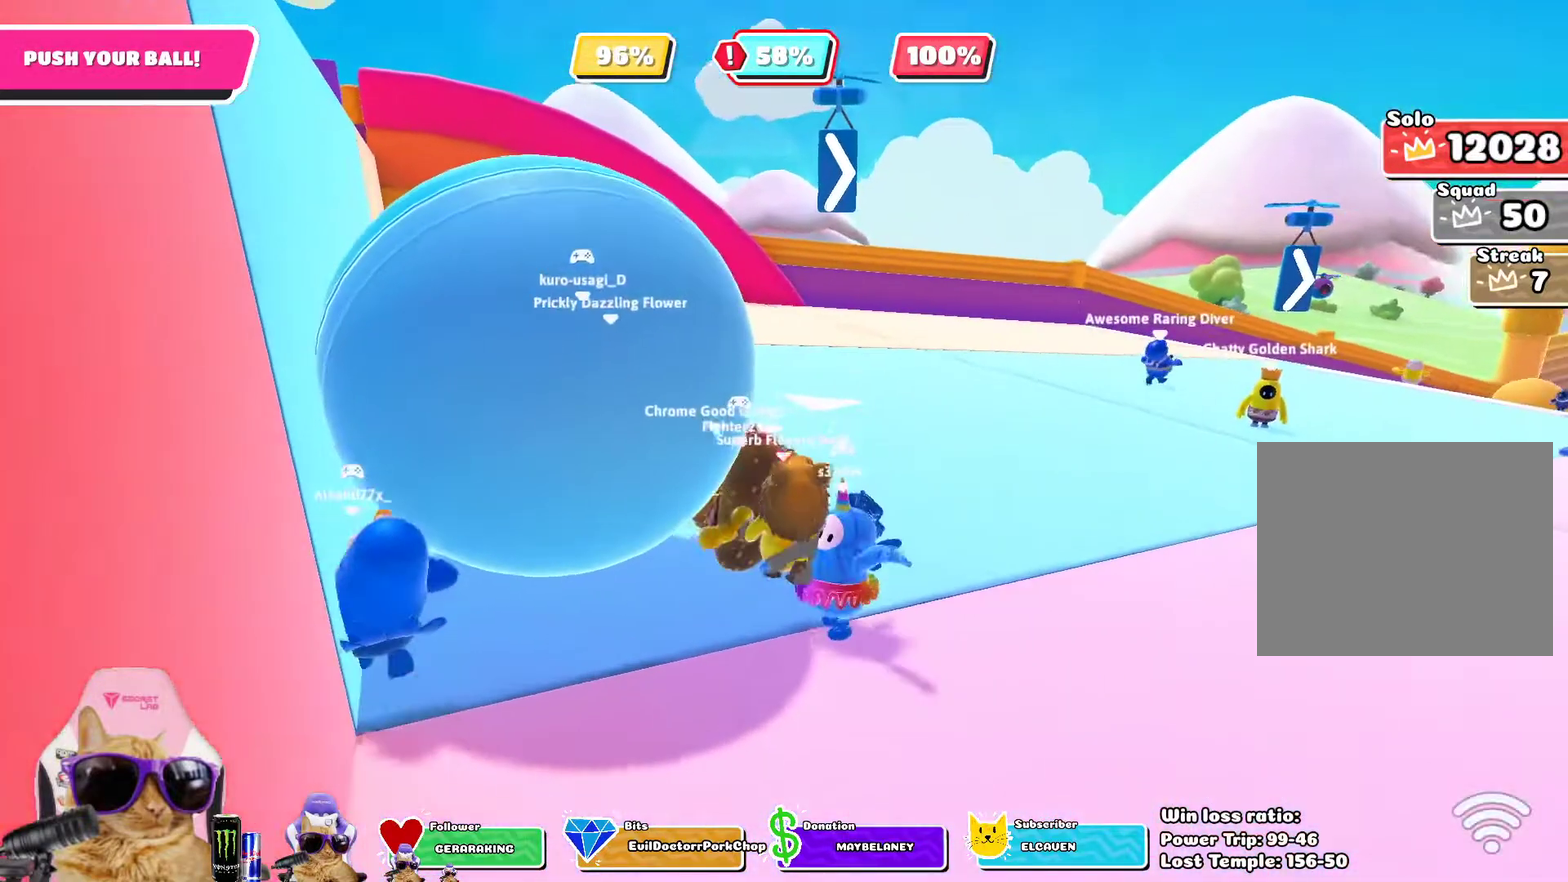
{"dt_ms": 300, "buttons": [], "left_stick": "left", "right_stick": "center", "events": [[17, "left_stick", "up-right"], [233, "left_stick", "left"]]}
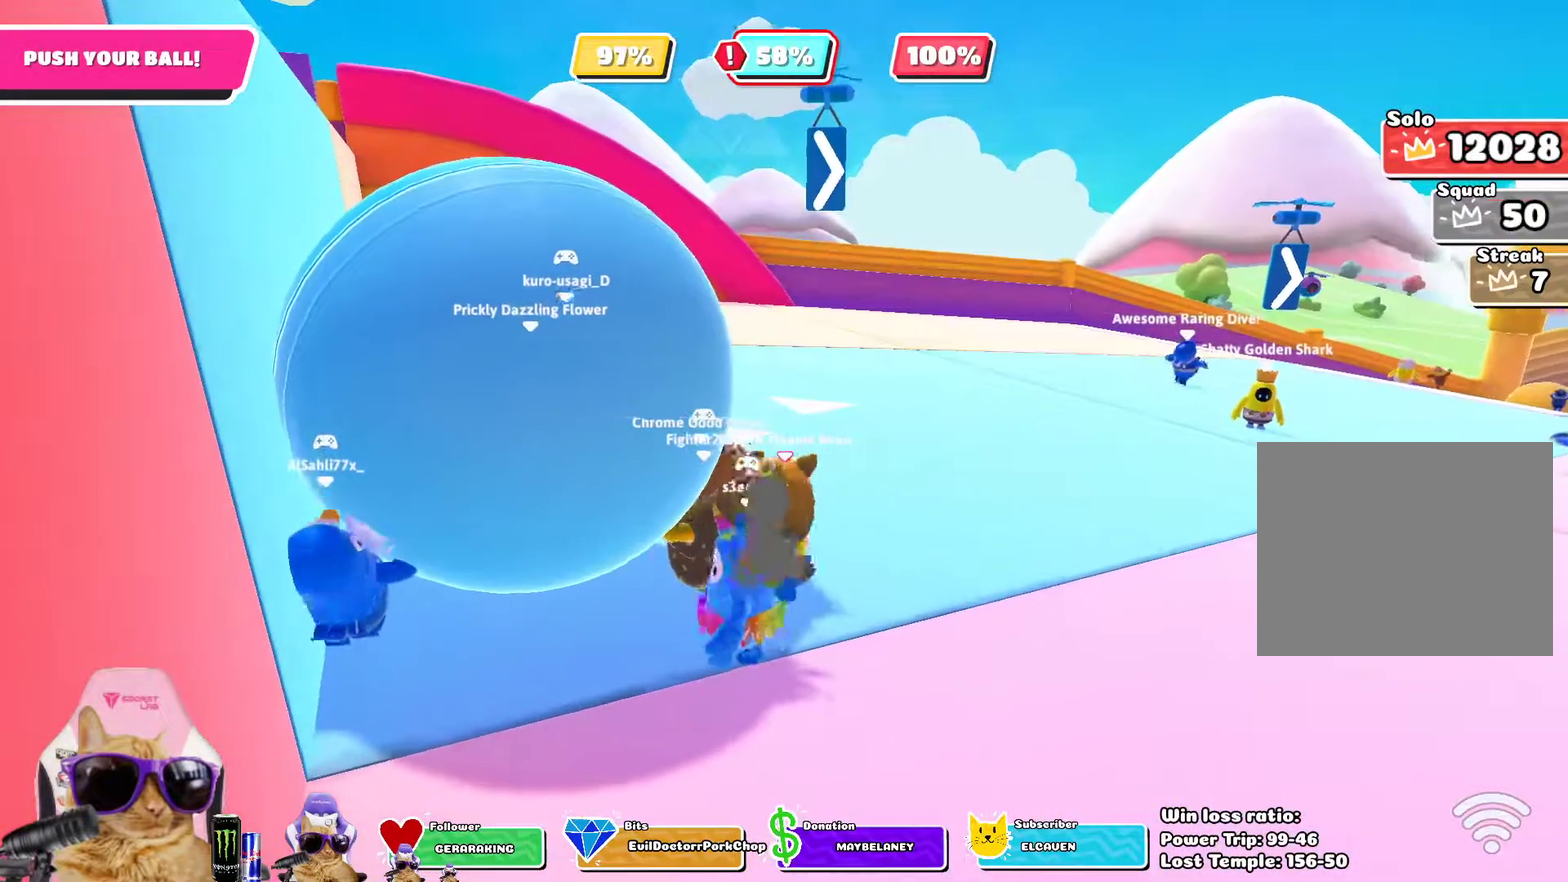
{"dt_ms": 800, "buttons": ["CROSS"], "left_stick": "up-right", "right_stick": "center", "events": [[17, "left_stick", "center"], [400, "left_stick", "up-right"], [783, "CROSS", "down"]]}
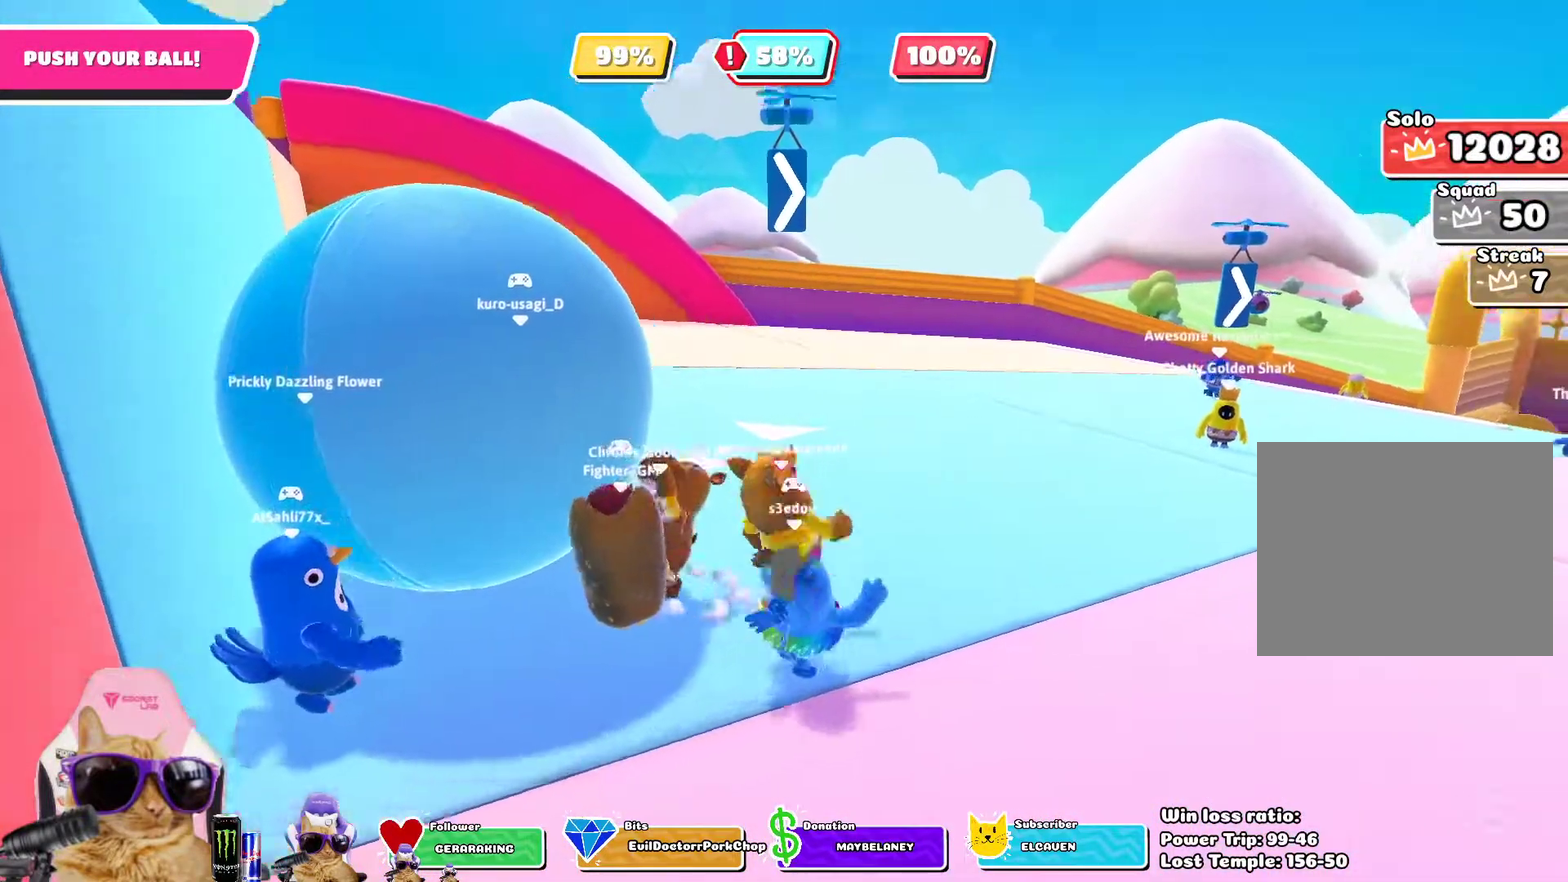
{"dt_ms": 400, "buttons": [], "left_stick": "up-right", "right_stick": "center", "events": [[117, "CROSS", "up"]]}
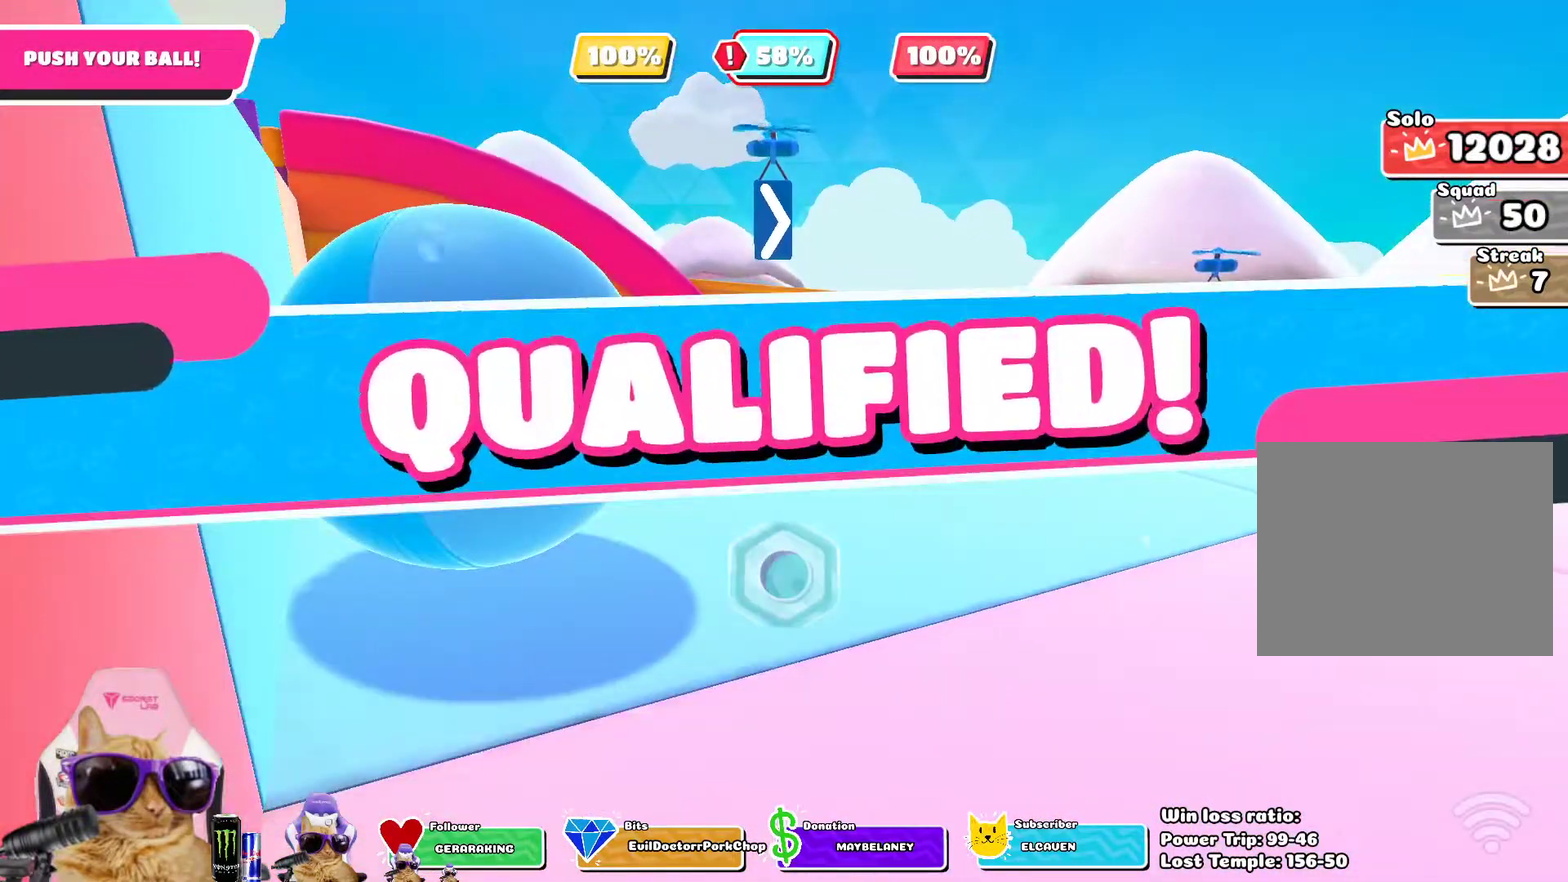
{"dt_ms": 500, "buttons": [], "left_stick": "center", "right_stick": "center", "events": [[33, "left_stick", "center"]]}